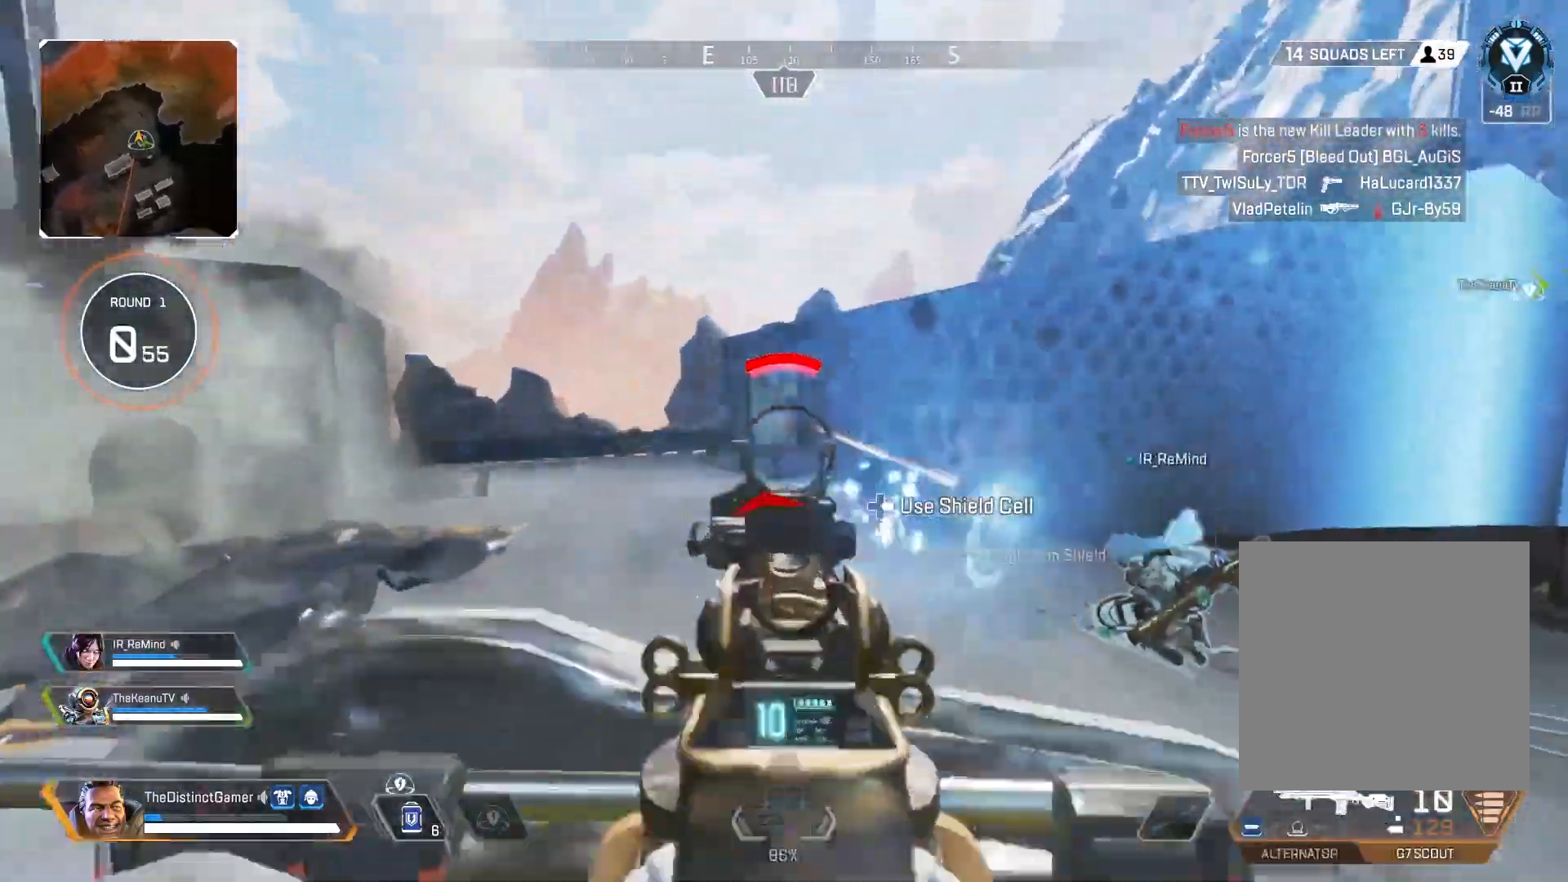
Gameplay with a controller (Xbox layout); each line is a JSON object with the inputs held at the frame after it. "events" lists button and stick changes between this image and that frame as [ms after this image, input, new state], when the widget could be followed in between.
{"buttons": ["L2", "R2"], "left_stick": "up-left", "right_stick": "center", "events": [[67, "right_stick", "center"], [183, "right_stick", "up"], [267, "right_stick", "center"], [500, "R2", "down"]]}
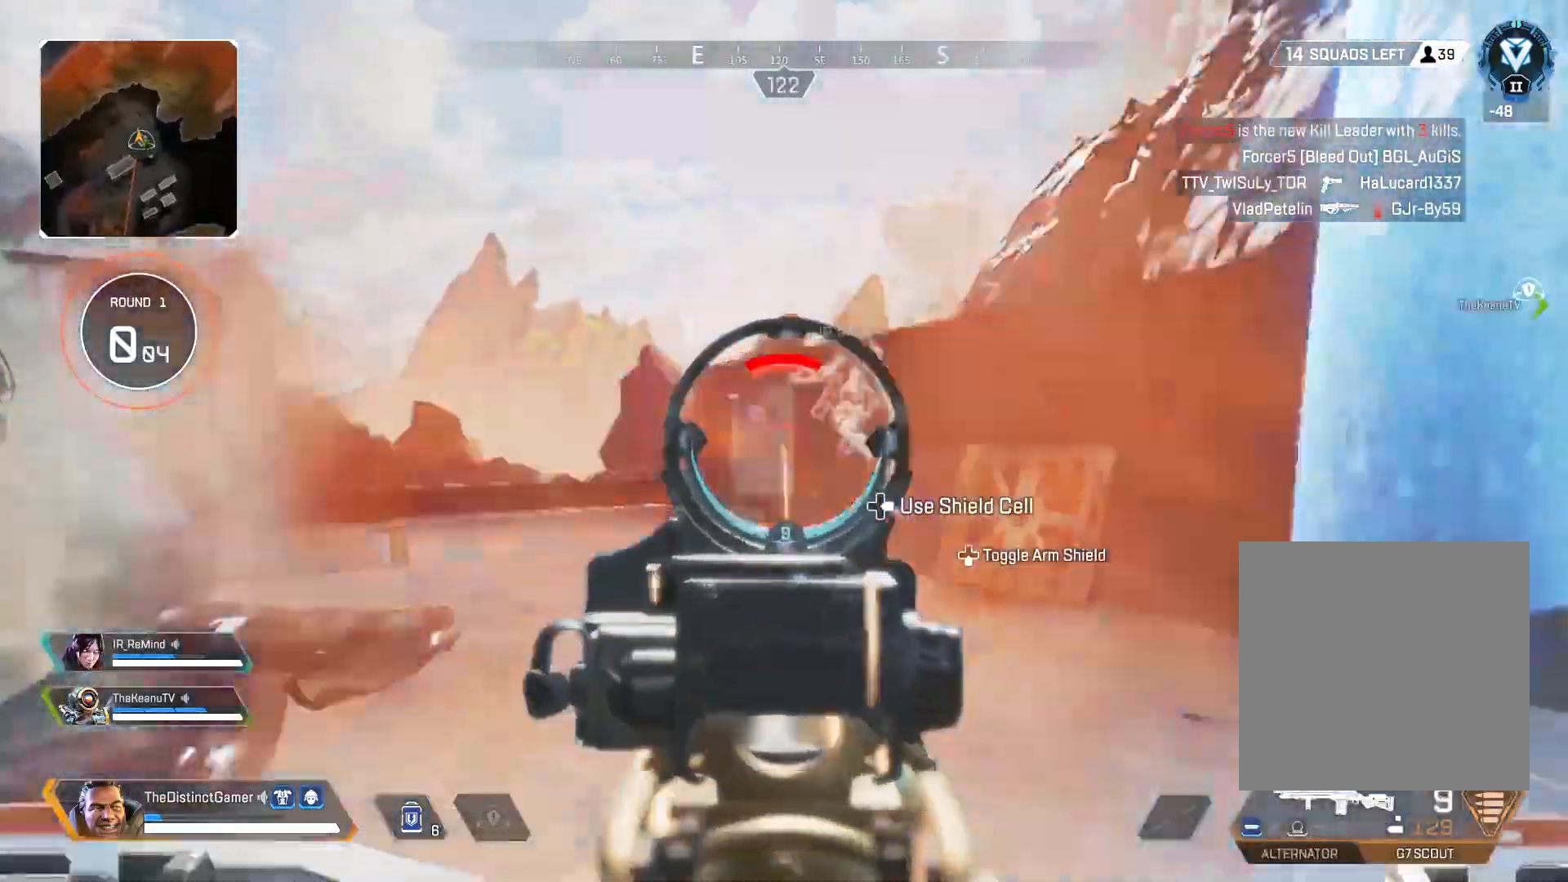
{"buttons": ["L2", "R2"], "left_stick": "up-left", "right_stick": "center", "events": [[50, "left_stick", "up-right"], [100, "R2", "up"], [167, "left_stick", "up-left"], [217, "R2", "down"], [217, "left_stick", "left"], [317, "left_stick", "right"], [333, "R2", "up"], [400, "R2", "down"], [450, "left_stick", "up-left"]]}
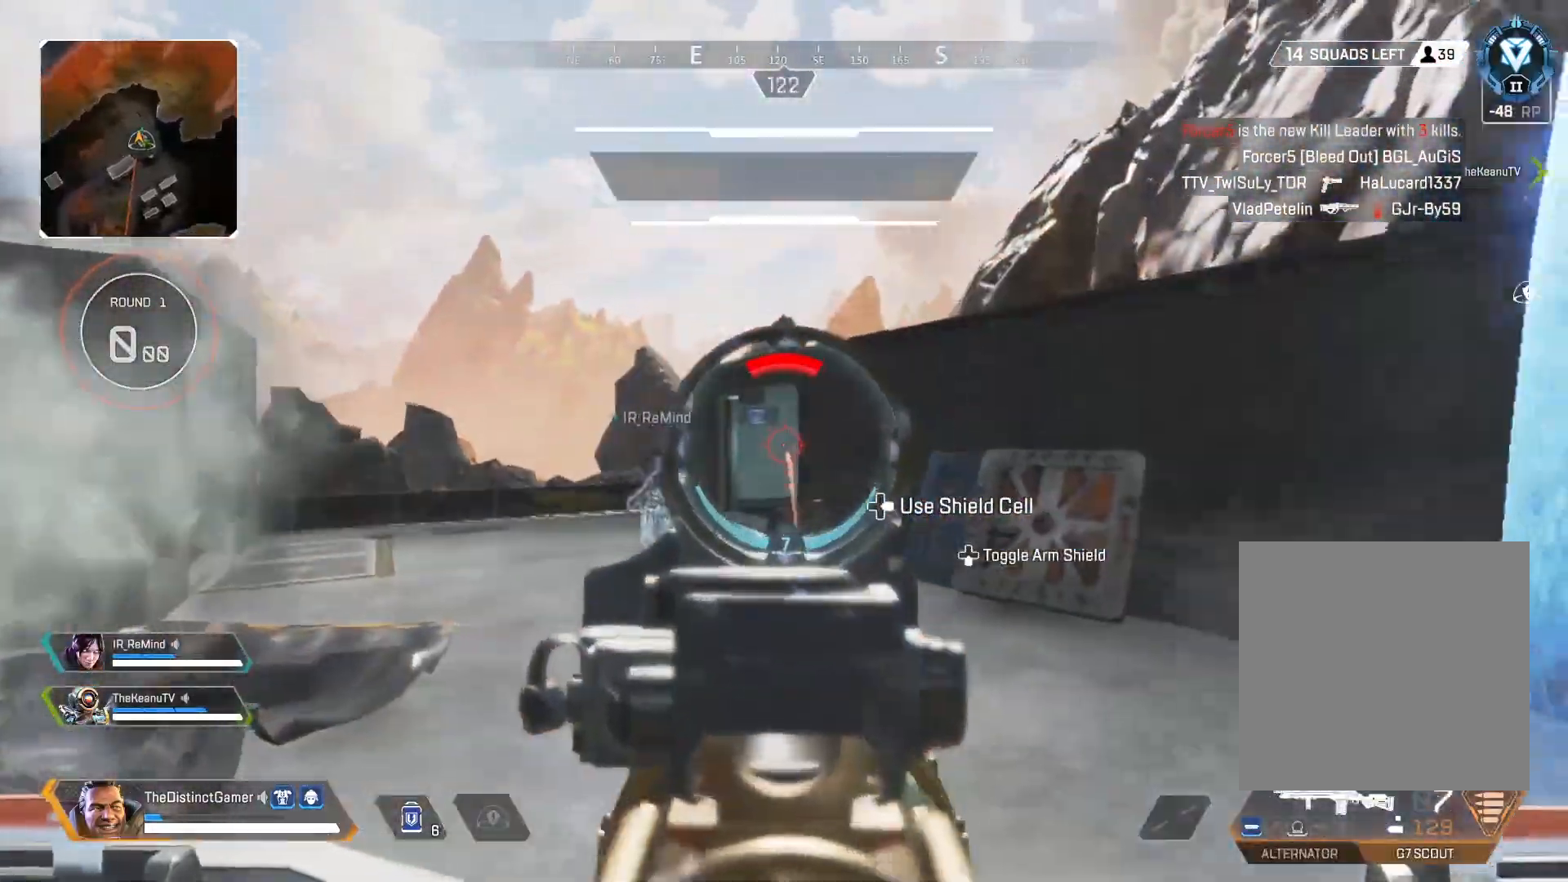
{"buttons": [], "left_stick": "right", "right_stick": "center", "events": [[17, "R2", "up"], [50, "left_stick", "up-right"], [100, "R2", "down"], [200, "R2", "up"], [200, "left_stick", "left"], [267, "right_stick", "down"], [317, "left_stick", "right"], [317, "right_stick", "center"], [333, "R2", "down"], [450, "R2", "up"], [500, "L2", "up"]]}
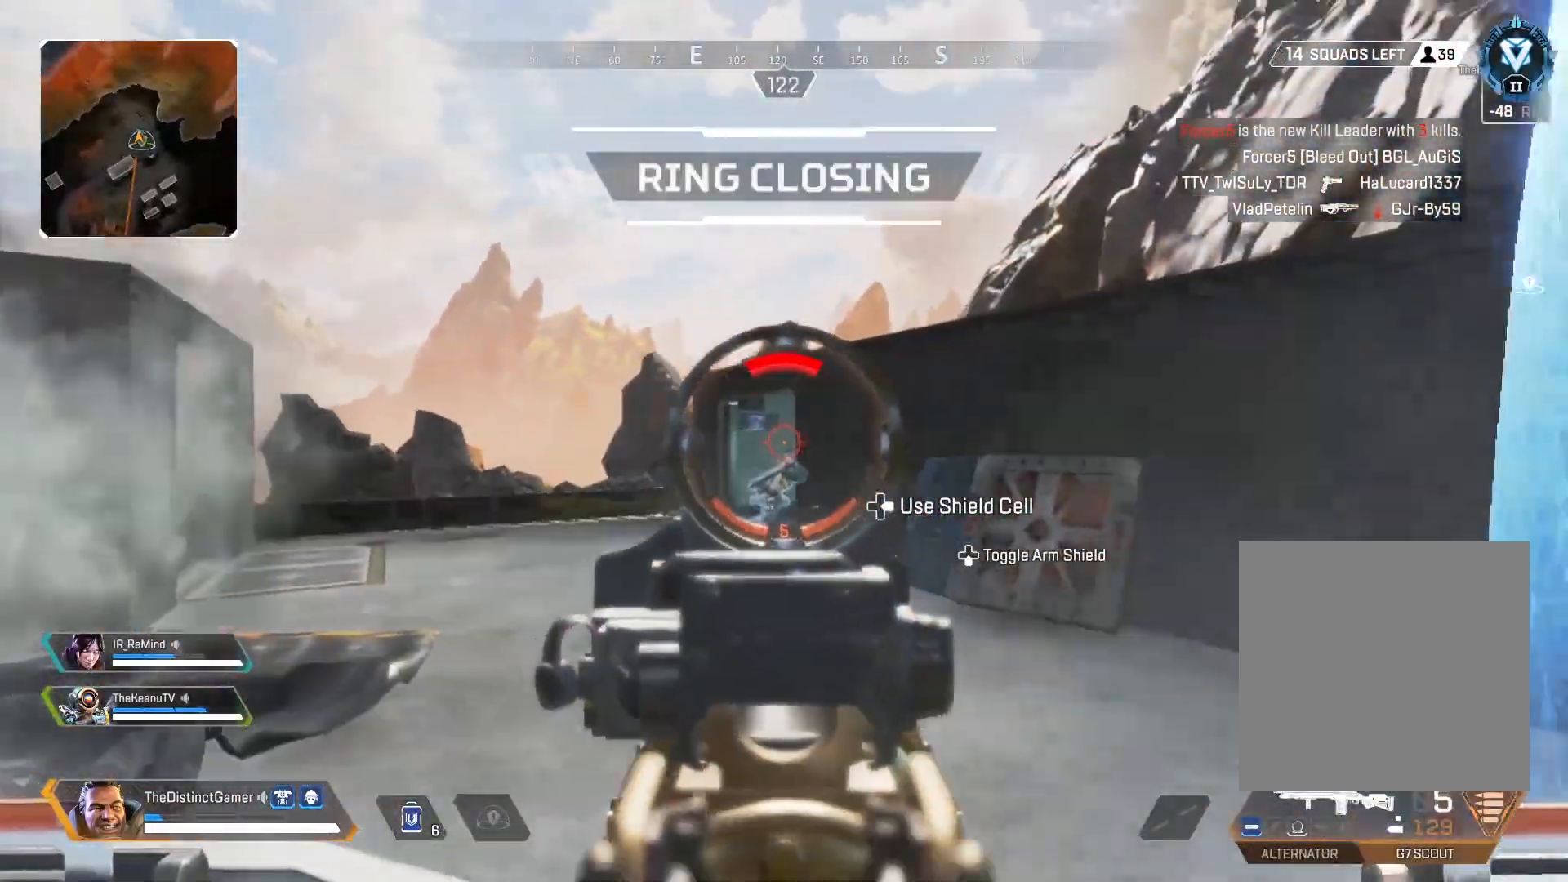
{"buttons": [], "left_stick": "up-right", "right_stick": "left", "events": [[50, "X", "down"], [117, "X", "up"], [150, "left_stick", "up-right"], [200, "L3", "down"], [267, "right_stick", "right"], [383, "L3", "up"], [400, "right_stick", "left"]]}
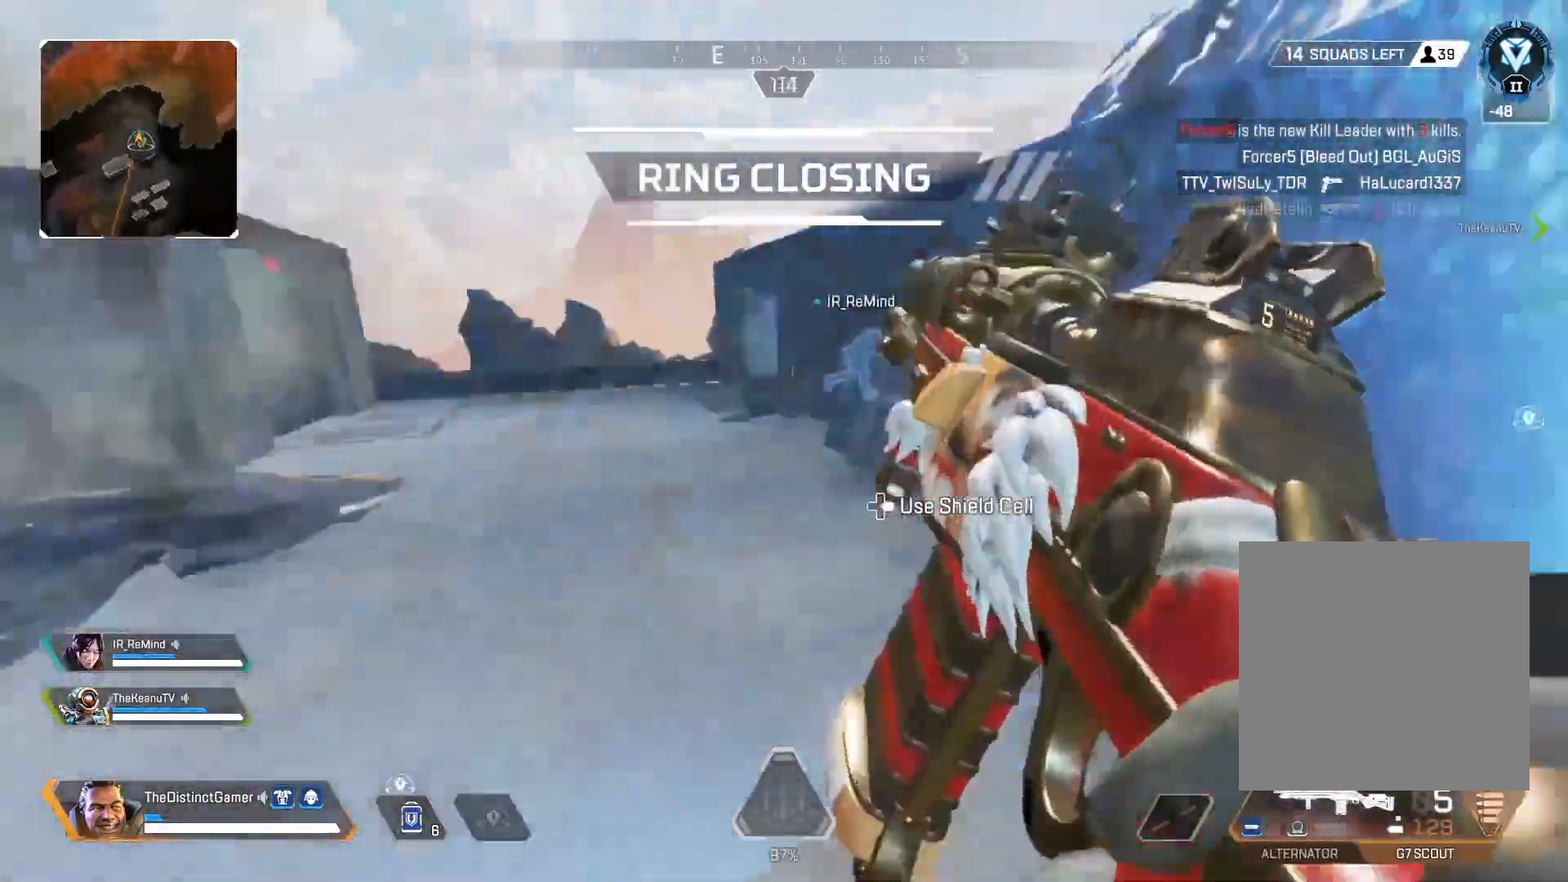
{"buttons": [], "left_stick": "up", "right_stick": "center", "events": [[50, "right_stick", "center"], [167, "left_stick", "up"], [250, "right_stick", "right"], [383, "right_stick", "center"]]}
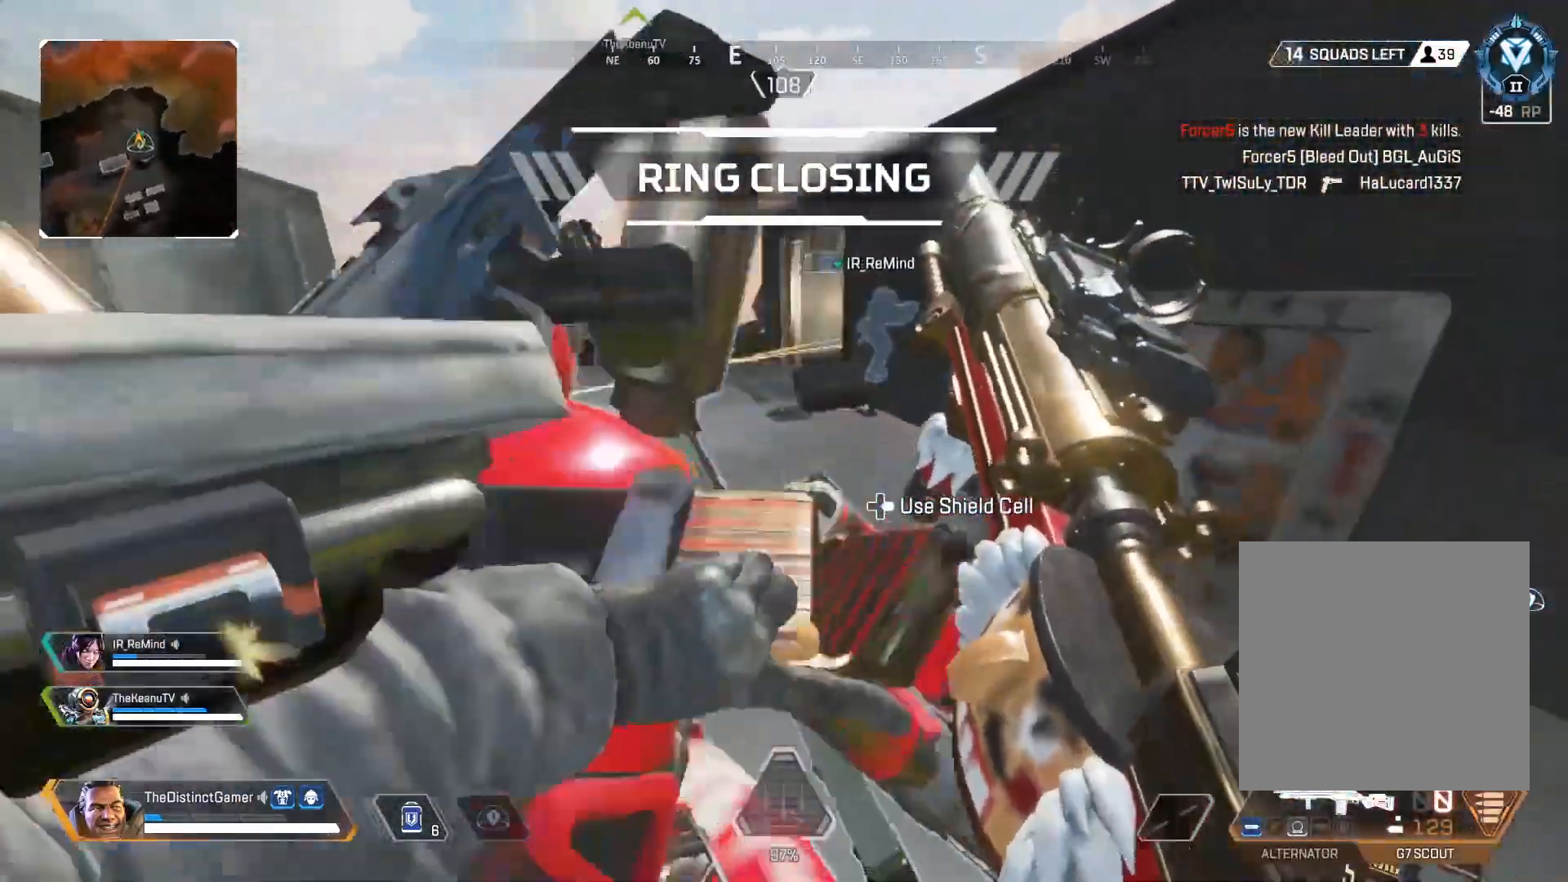
{"buttons": ["B"], "left_stick": "up", "right_stick": "center", "events": [[33, "B", "down"], [150, "B", "up"], [233, "right_stick", "right"], [383, "A", "down"], [383, "right_stick", "center"], [400, "B", "down"], [433, "A", "up"]]}
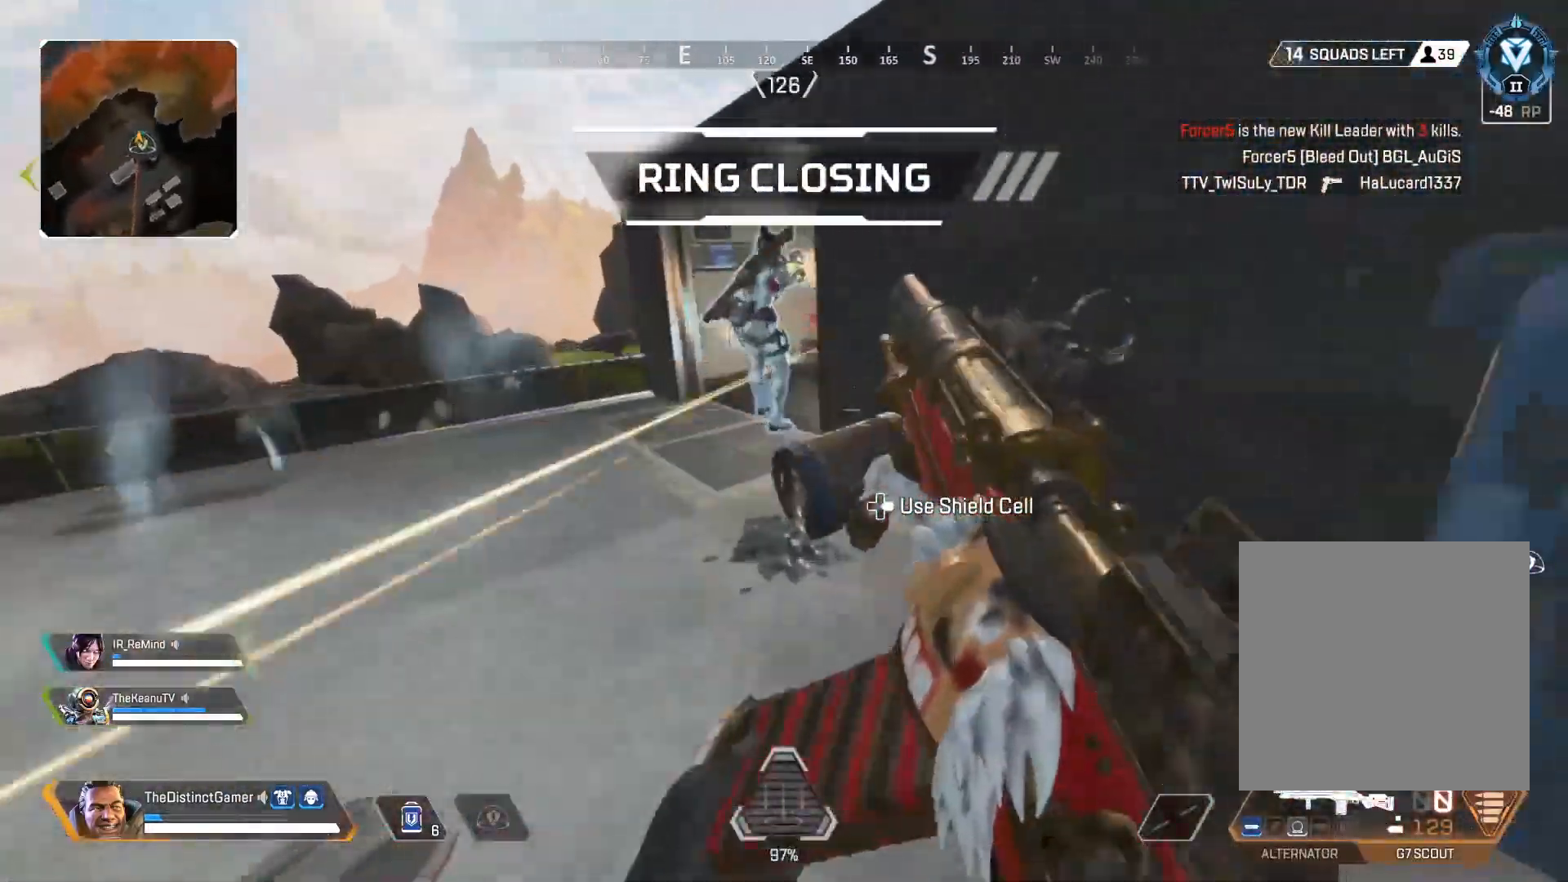
{"buttons": [], "left_stick": "left", "right_stick": "right", "events": [[50, "B", "up"], [67, "right_stick", "right"], [233, "L3", "down"], [400, "left_stick", "up-left"], [417, "L3", "up"], [500, "left_stick", "left"]]}
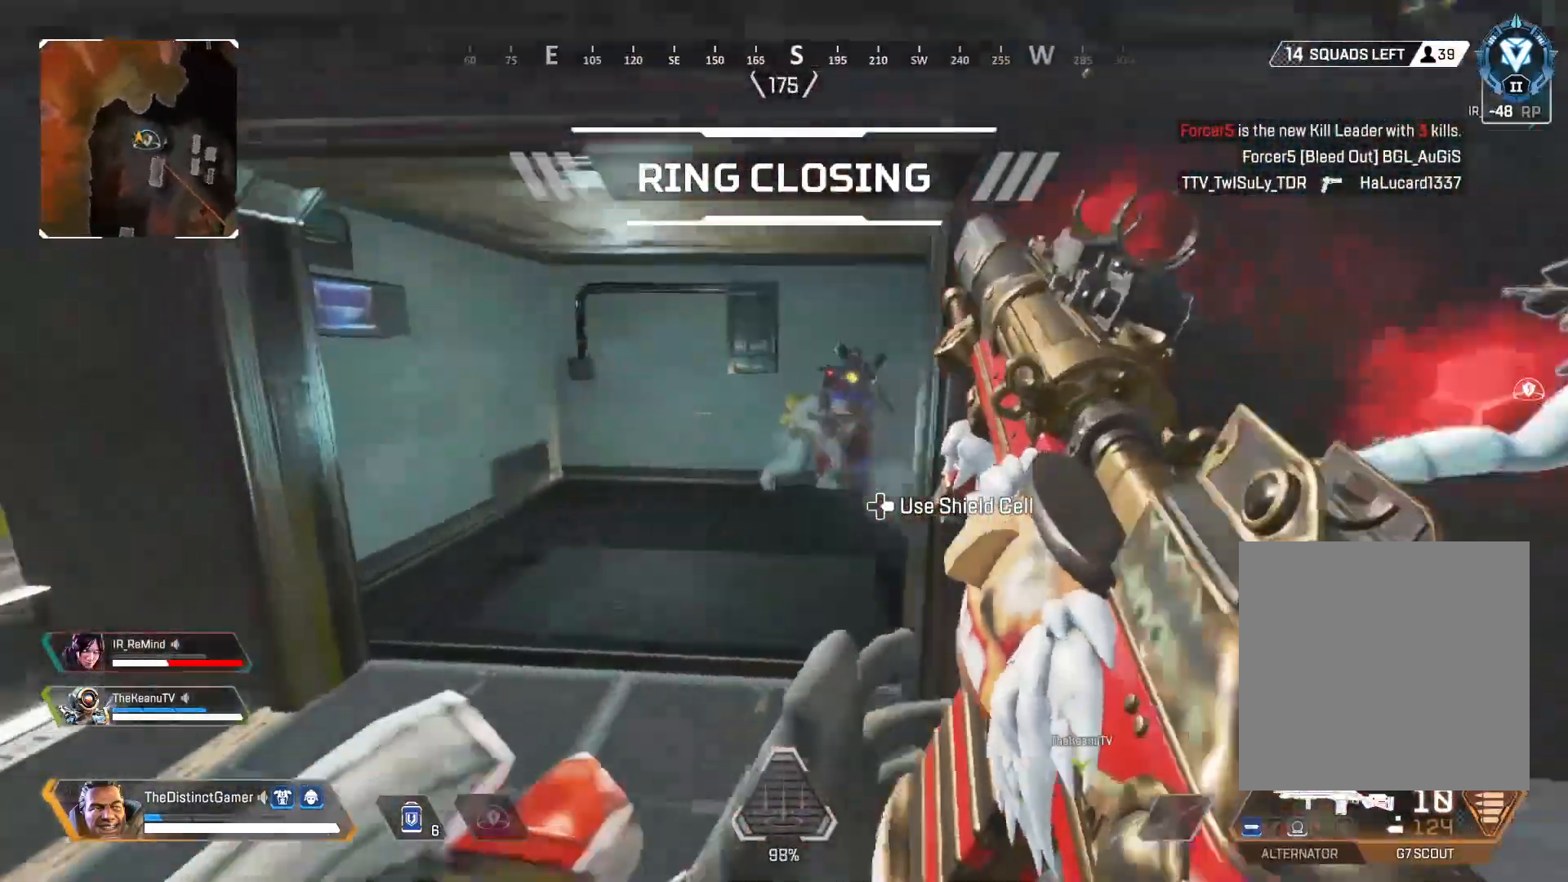
{"buttons": ["L2", "R2"], "left_stick": "left", "right_stick": "center", "events": [[150, "R2", "down"], [150, "right_stick", "center"], [233, "R2", "up"], [233, "right_stick", "left"], [317, "L2", "down"], [317, "right_stick", "center"], [483, "R2", "down"]]}
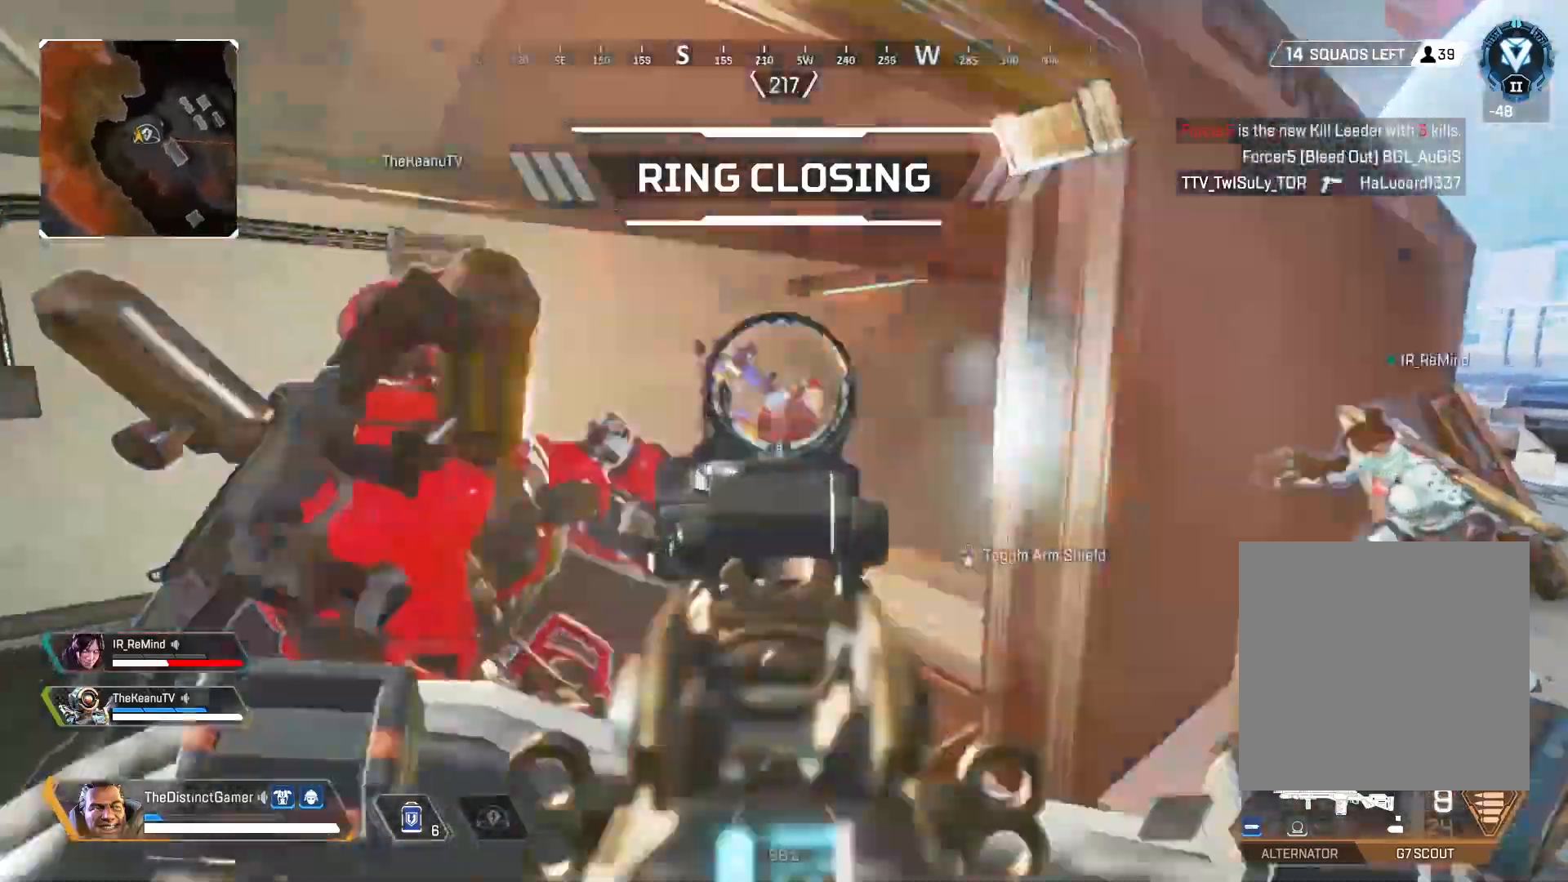
{"buttons": ["L2"], "left_stick": "up-right", "right_stick": "right", "events": [[83, "R2", "up"], [83, "left_stick", "down-right"], [117, "right_stick", "right"], [200, "R2", "down"], [200, "left_stick", "up-left"], [200, "right_stick", "center"], [300, "R2", "up"], [300, "right_stick", "left"], [333, "left_stick", "up-right"], [367, "R2", "down"], [367, "right_stick", "center"], [433, "right_stick", "right"], [500, "R2", "up"]]}
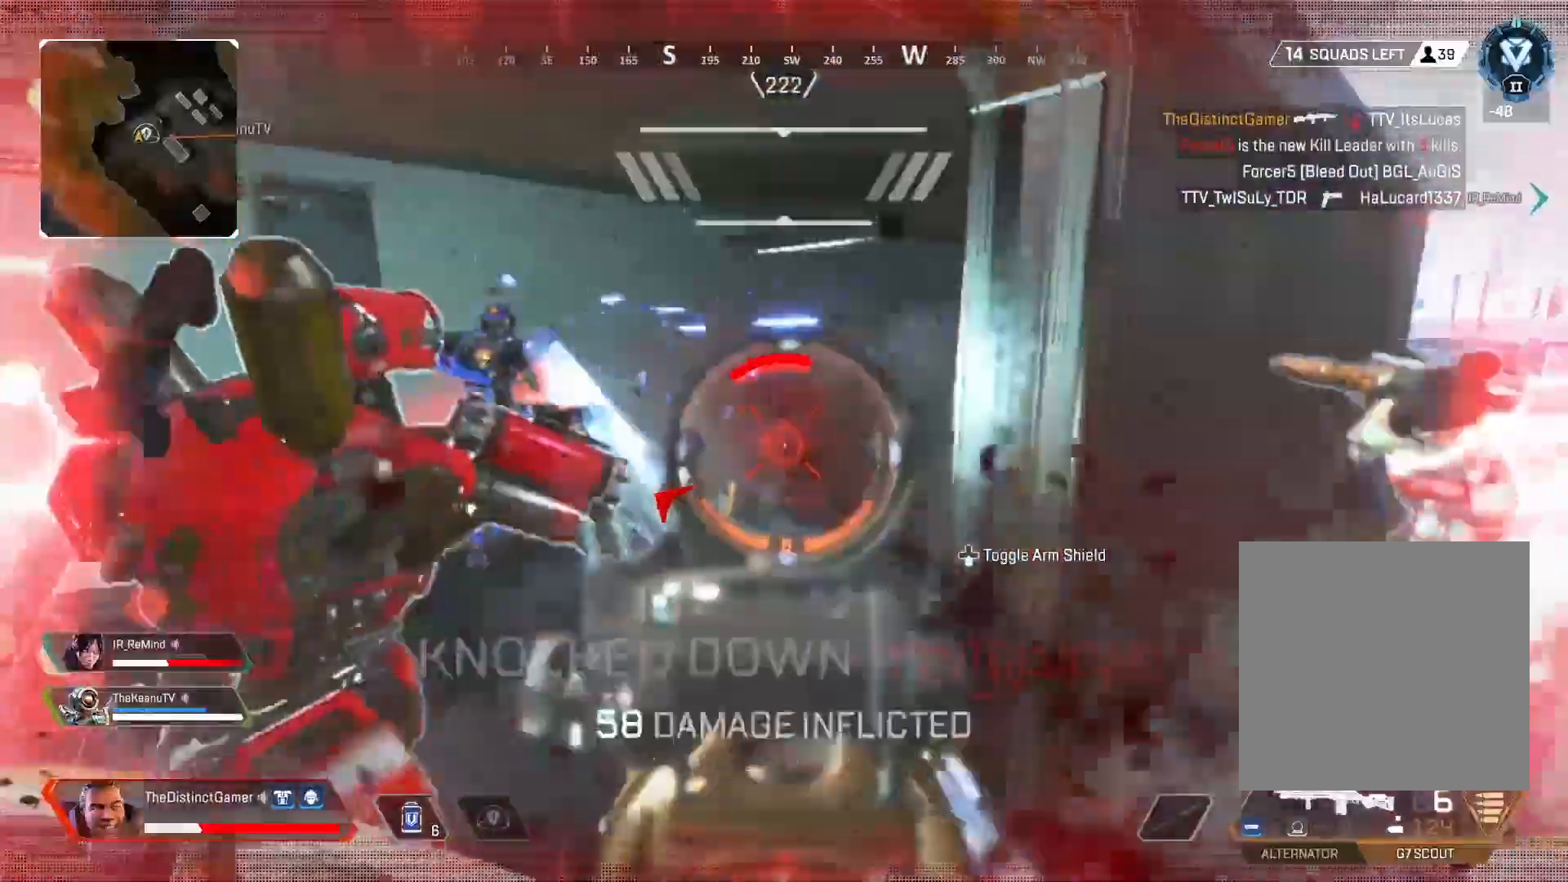
{"buttons": ["L2"], "left_stick": "down", "right_stick": "center", "events": [[83, "R2", "down"], [83, "right_stick", "left"], [100, "left_stick", "up"], [183, "L2", "up"], [200, "R2", "up"], [233, "left_stick", "center"], [317, "L2", "down"], [317, "right_stick", "up-right"], [350, "R2", "down"], [350, "left_stick", "right"], [400, "right_stick", "center"], [467, "R2", "up"], [467, "left_stick", "down"]]}
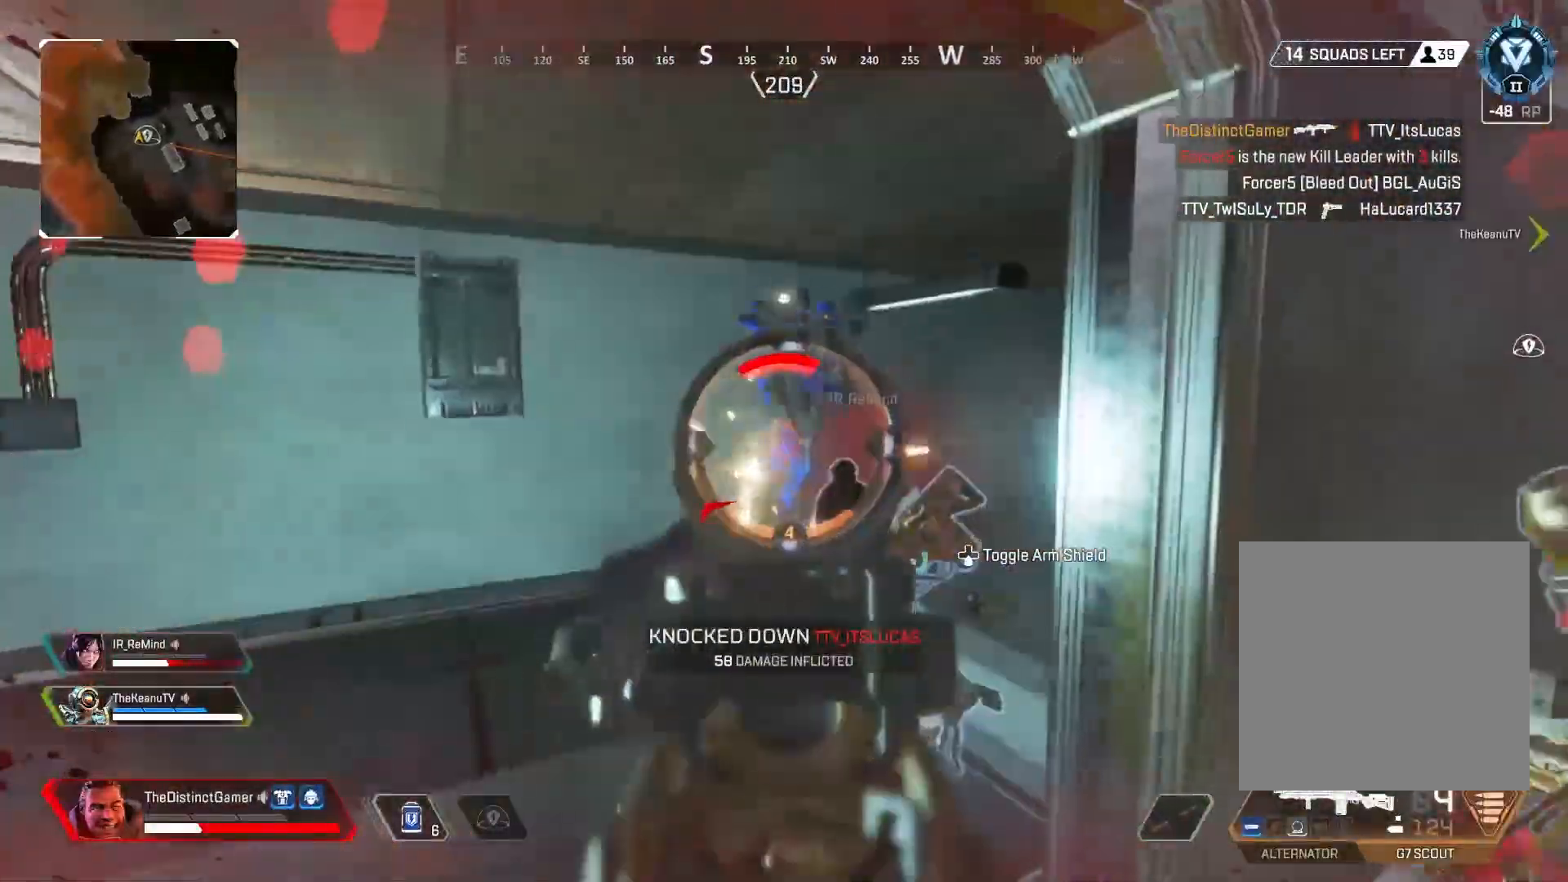
{"buttons": [], "left_stick": "up-left", "right_stick": "center", "events": [[67, "R2", "down"], [167, "left_stick", "right"], [183, "R2", "up"], [217, "right_stick", "up"], [300, "R2", "down"], [300, "left_stick", "up-right"], [367, "right_stick", "down"], [433, "R2", "up"], [433, "left_stick", "up-left"], [483, "L2", "up"], [483, "right_stick", "center"]]}
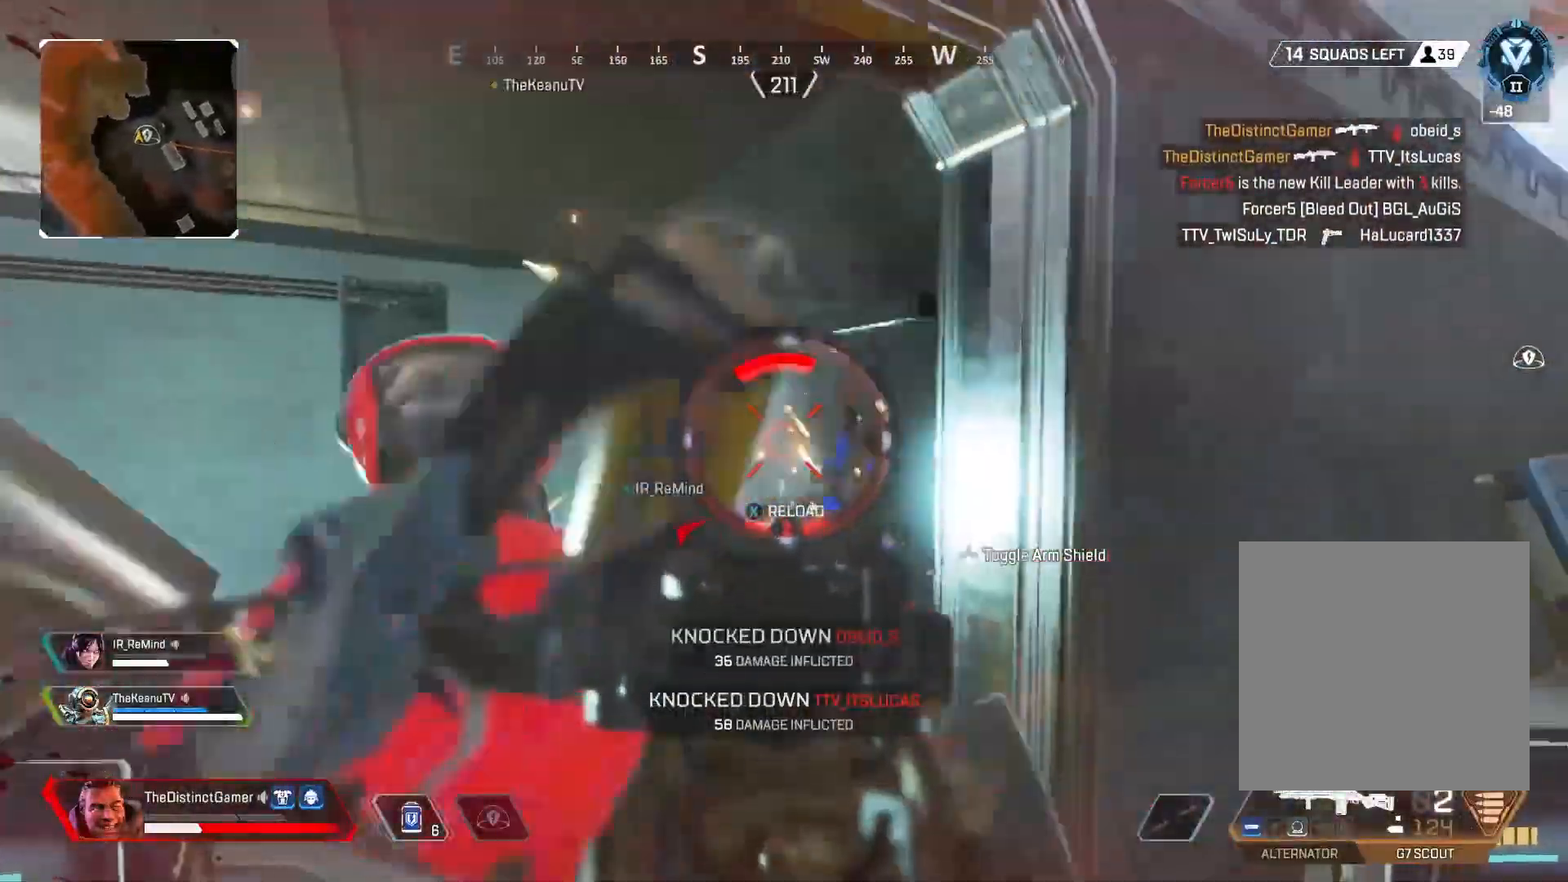
{"buttons": [], "left_stick": "up-left", "right_stick": "center", "events": [[17, "R2", "down"], [33, "L3", "down"], [117, "R2", "up"], [117, "X", "down"], [183, "X", "up"], [267, "L3", "up"], [300, "right_stick", "down"], [417, "right_stick", "center"]]}
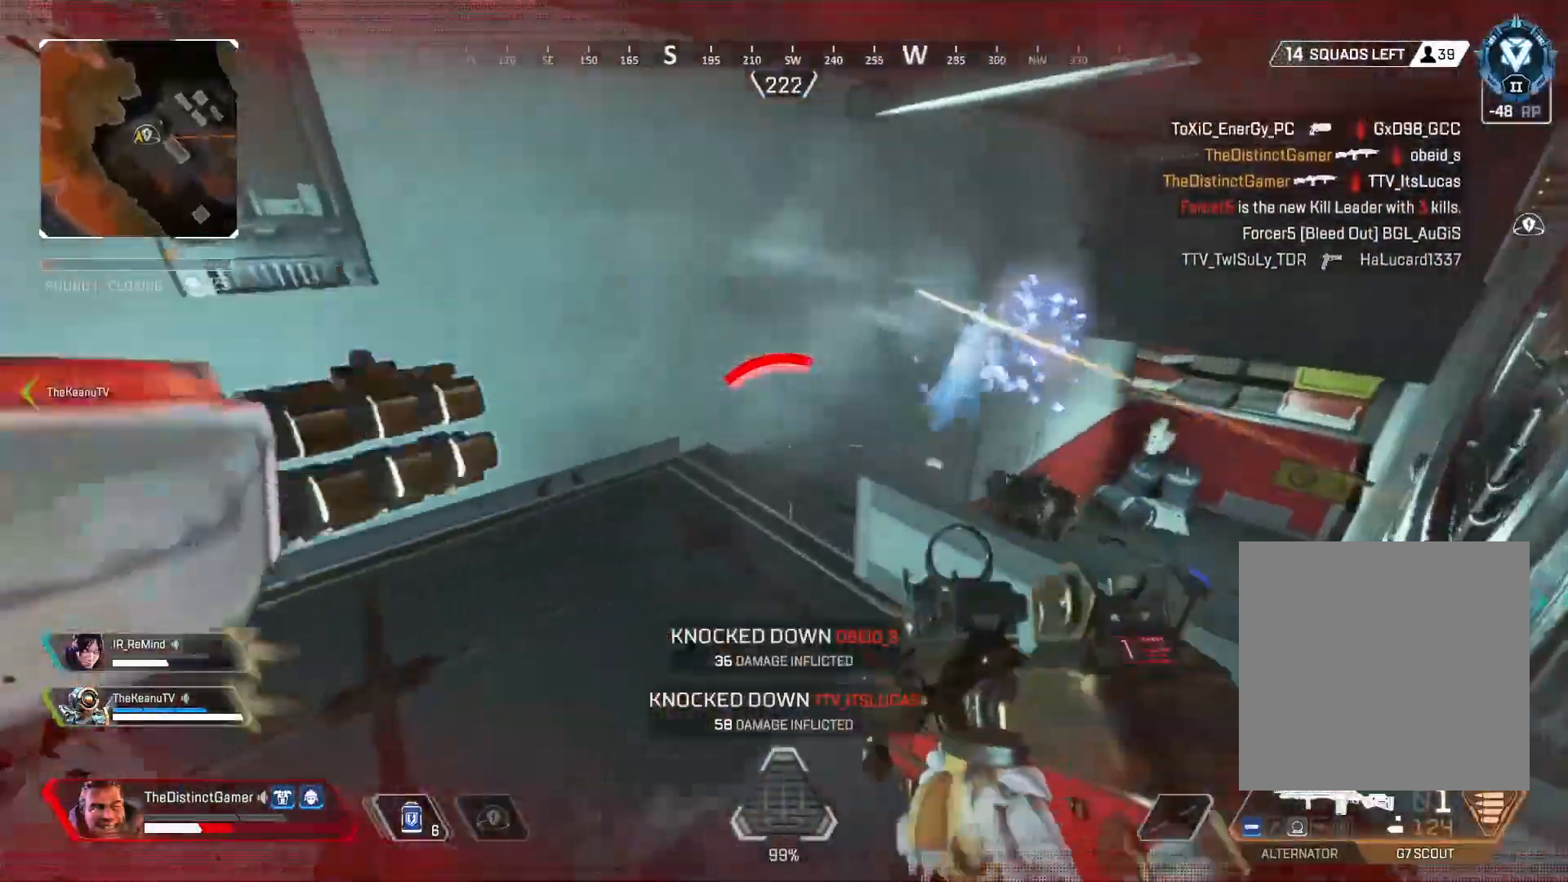
{"buttons": ["L3"], "left_stick": "up-left", "right_stick": "left", "events": [[150, "B", "down"], [183, "right_stick", "right"], [283, "B", "up"], [333, "L3", "down"], [400, "right_stick", "left"]]}
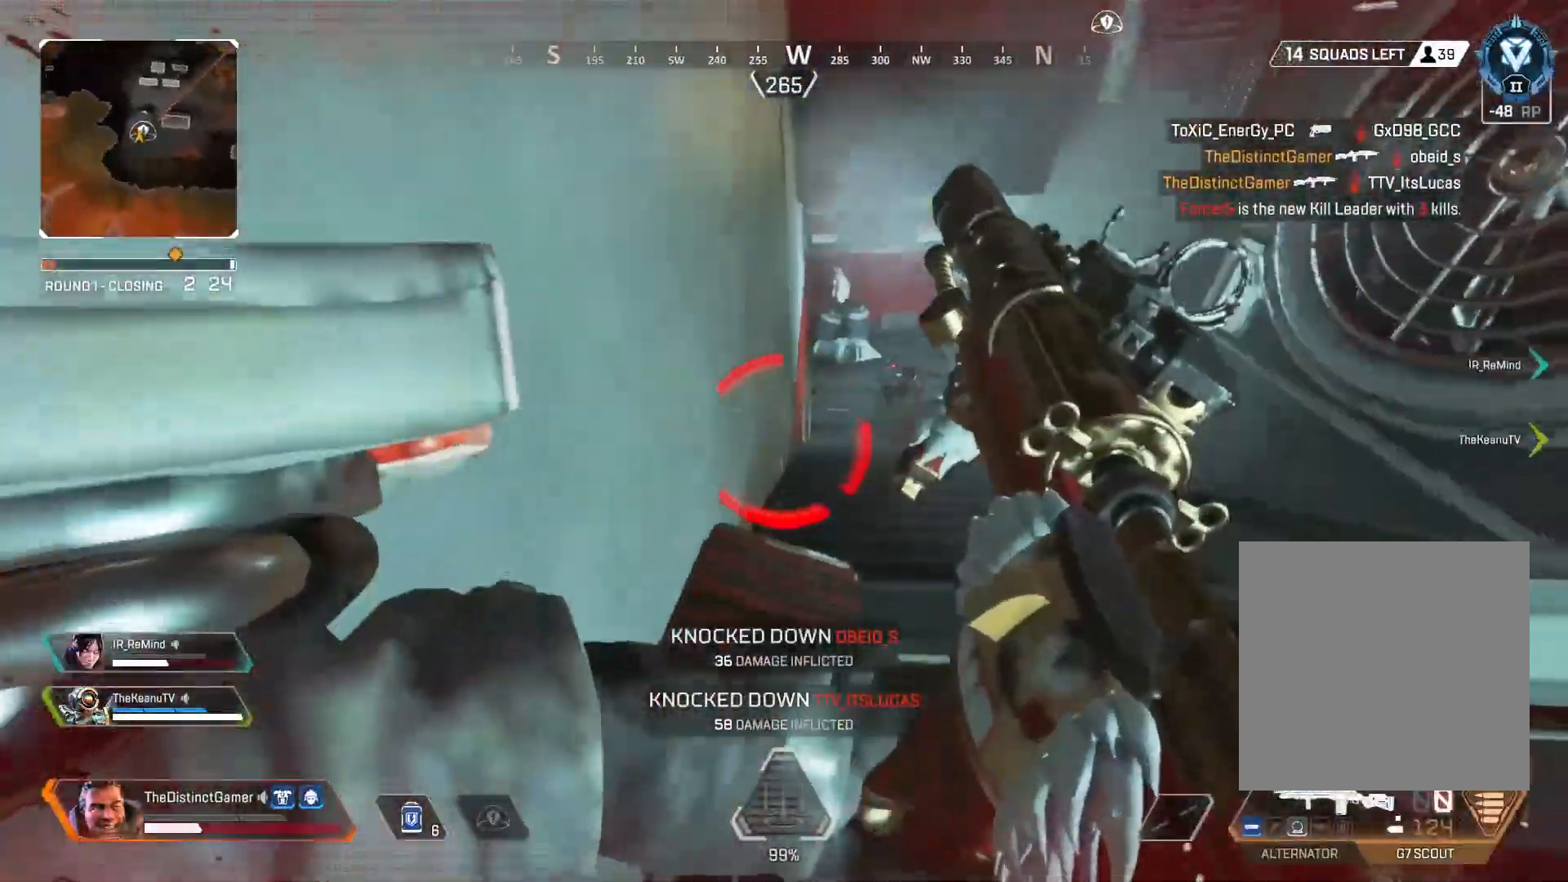
{"buttons": [], "left_stick": "up", "right_stick": "center", "events": [[17, "L3", "up"], [17, "right_stick", "center"], [67, "B", "down"], [67, "left_stick", "right"], [67, "right_stick", "right"], [83, "B", "up"], [117, "right_stick", "center"], [183, "B", "down"], [233, "left_stick", "up-right"], [233, "right_stick", "right"], [333, "B", "up"], [333, "left_stick", "up"], [333, "right_stick", "center"]]}
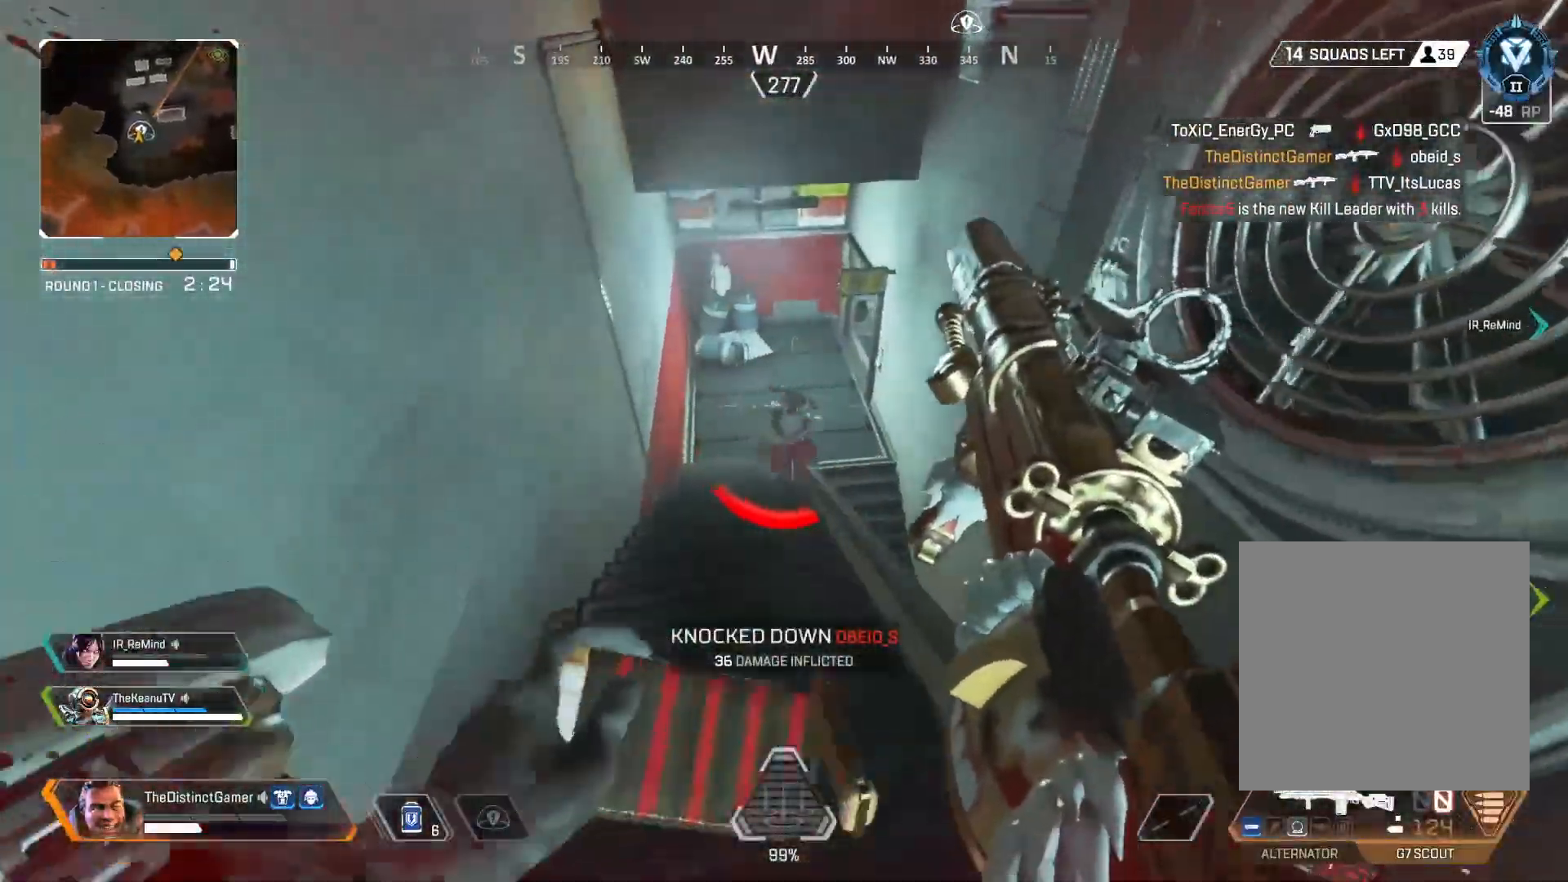
{"buttons": ["L3"], "left_stick": "up", "right_stick": "center", "events": [[33, "B", "down"], [167, "B", "up"], [300, "B", "down"], [383, "B", "up"], [417, "L3", "down"]]}
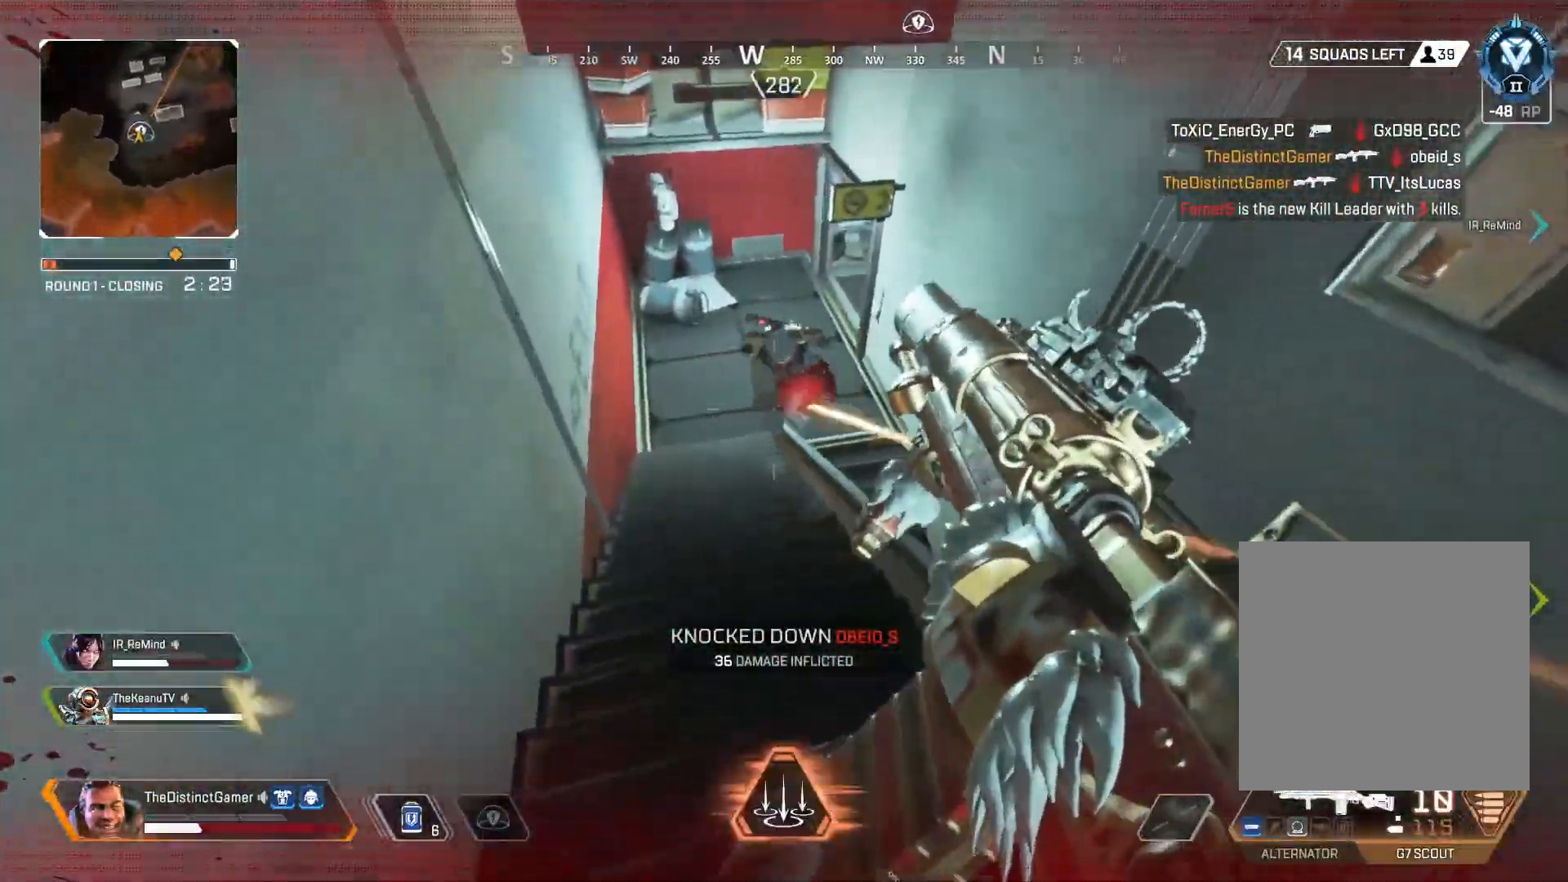
{"buttons": [], "left_stick": "up", "right_stick": "center", "events": [[50, "L3", "up"], [133, "right_stick", "right"], [183, "R2", "down"], [183, "right_stick", "up"], [267, "right_stick", "center"], [300, "R2", "up"], [383, "R2", "down"], [483, "R2", "up"]]}
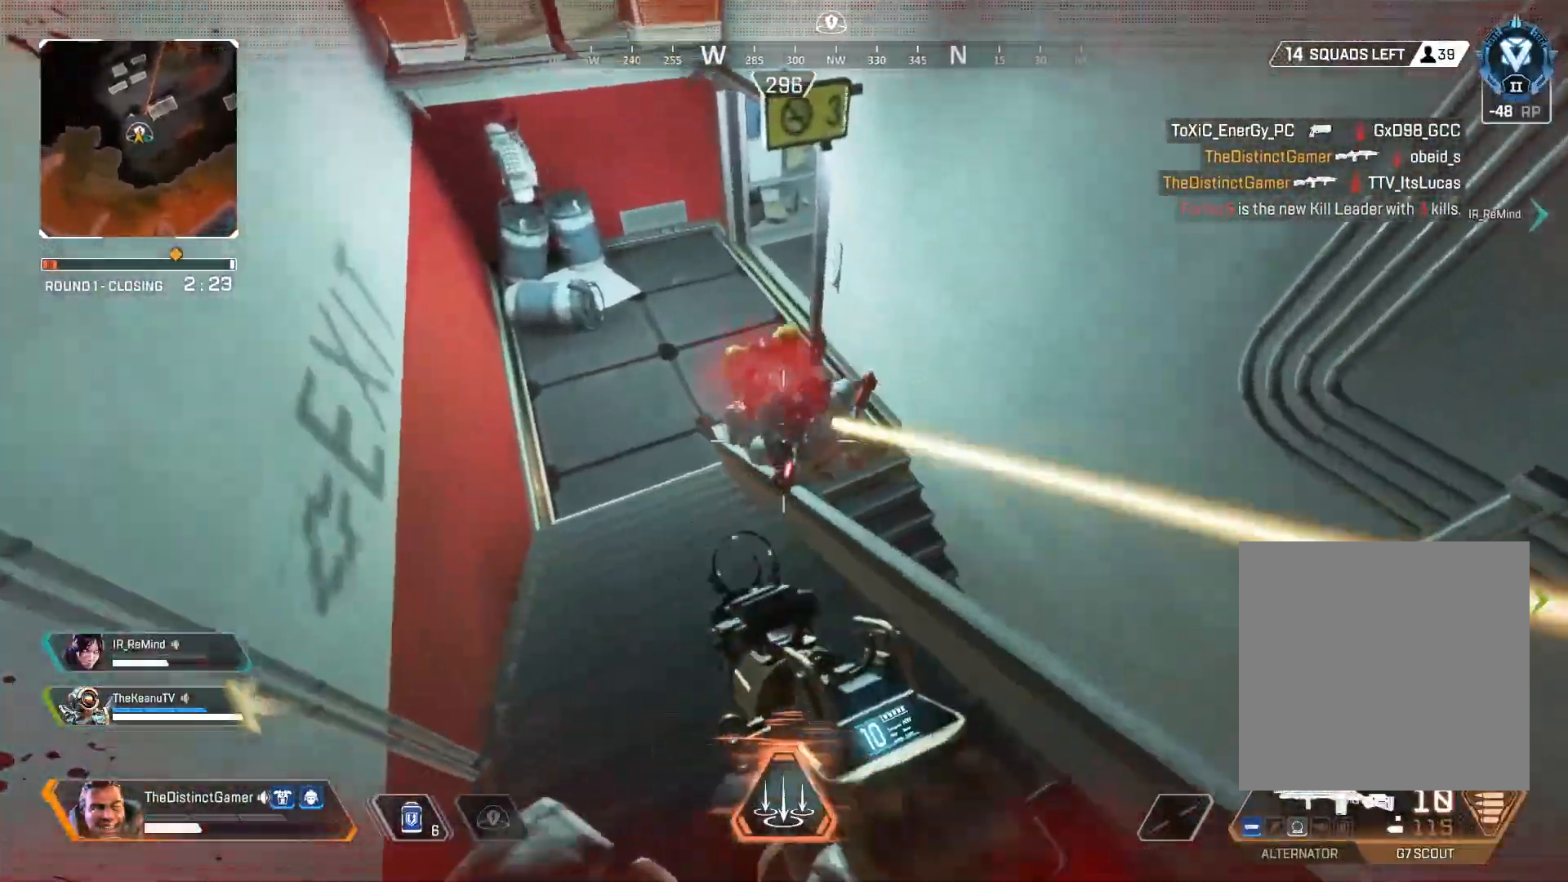
{"buttons": ["R2"], "left_stick": "up-left", "right_stick": "center", "events": [[50, "R2", "down"], [50, "right_stick", "right"], [150, "R2", "up"], [233, "R2", "down"], [233, "right_stick", "center"], [317, "R2", "up"], [400, "R2", "down"], [417, "left_stick", "up-left"]]}
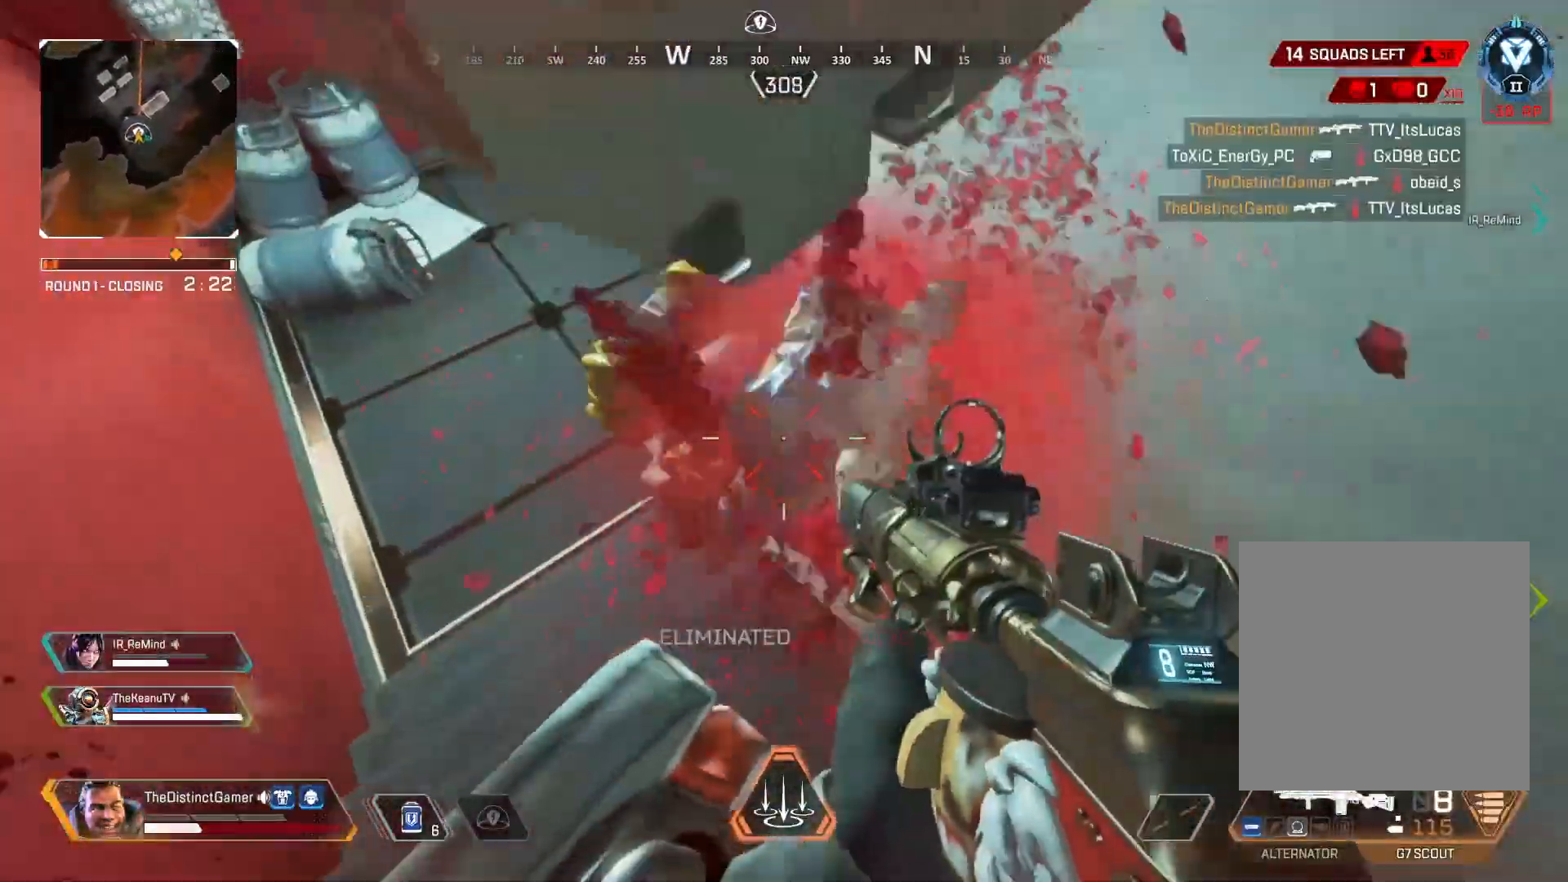
{"buttons": [], "left_stick": "left", "right_stick": "center", "events": [[17, "R2", "up"], [17, "right_stick", "up-right"], [83, "R2", "down"], [150, "L3", "down"], [183, "R2", "up"], [250, "left_stick", "down-left"], [317, "L3", "up"], [317, "X", "down"], [317, "right_stick", "center"], [367, "B", "down"], [450, "X", "up"], [500, "B", "up"], [500, "left_stick", "left"]]}
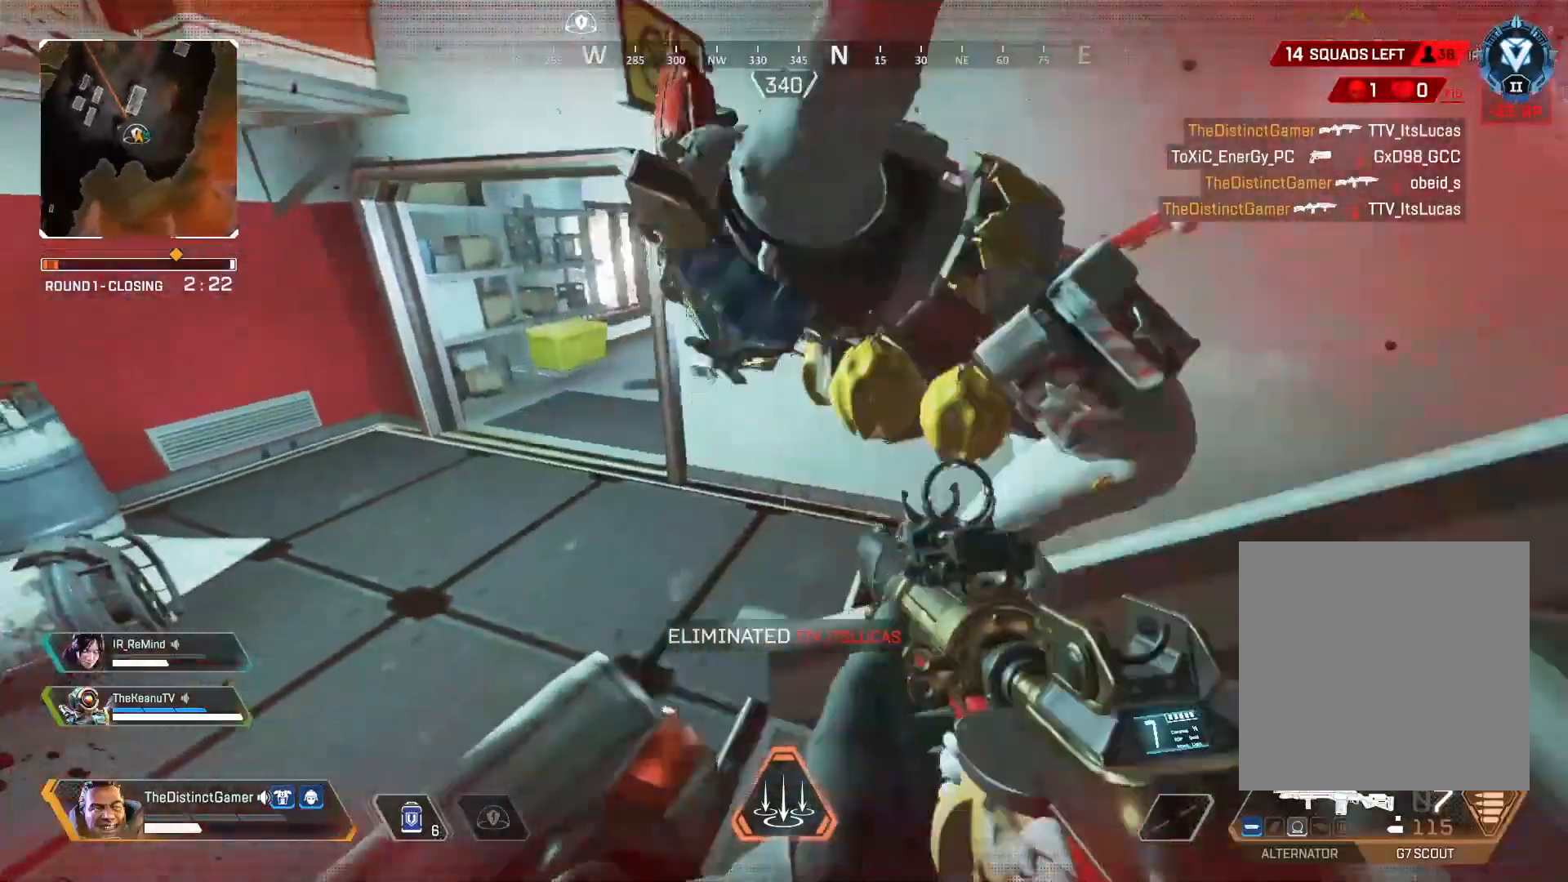
{"buttons": ["X"], "left_stick": "down-left", "right_stick": "center", "events": [[83, "L3", "down"], [150, "right_stick", "up-right"], [233, "L3", "up"], [233, "X", "down"], [233, "left_stick", "down-left"], [283, "right_stick", "center"], [367, "B", "down"], [483, "B", "up"]]}
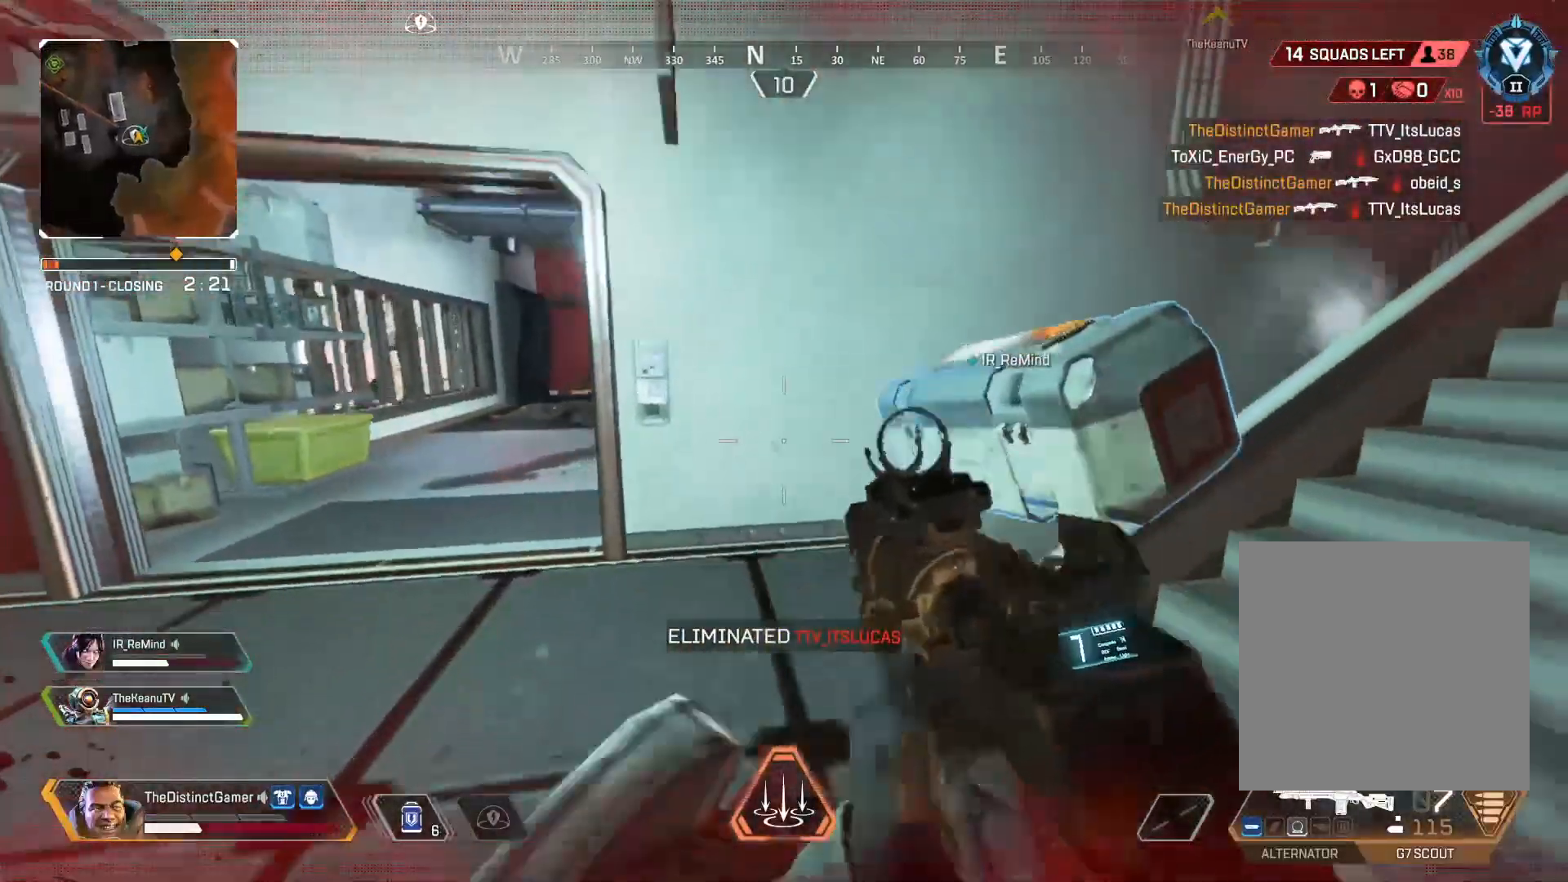
{"buttons": ["B"], "left_stick": "right", "right_stick": "left", "events": [[117, "X", "up"], [117, "left_stick", "left"], [117, "right_stick", "up-right"], [167, "L3", "down"], [167, "right_stick", "right"], [300, "L3", "up"], [300, "left_stick", "down"], [333, "right_stick", "center"], [350, "X", "down"], [400, "B", "down"], [433, "X", "up"], [433, "left_stick", "right"], [467, "right_stick", "left"]]}
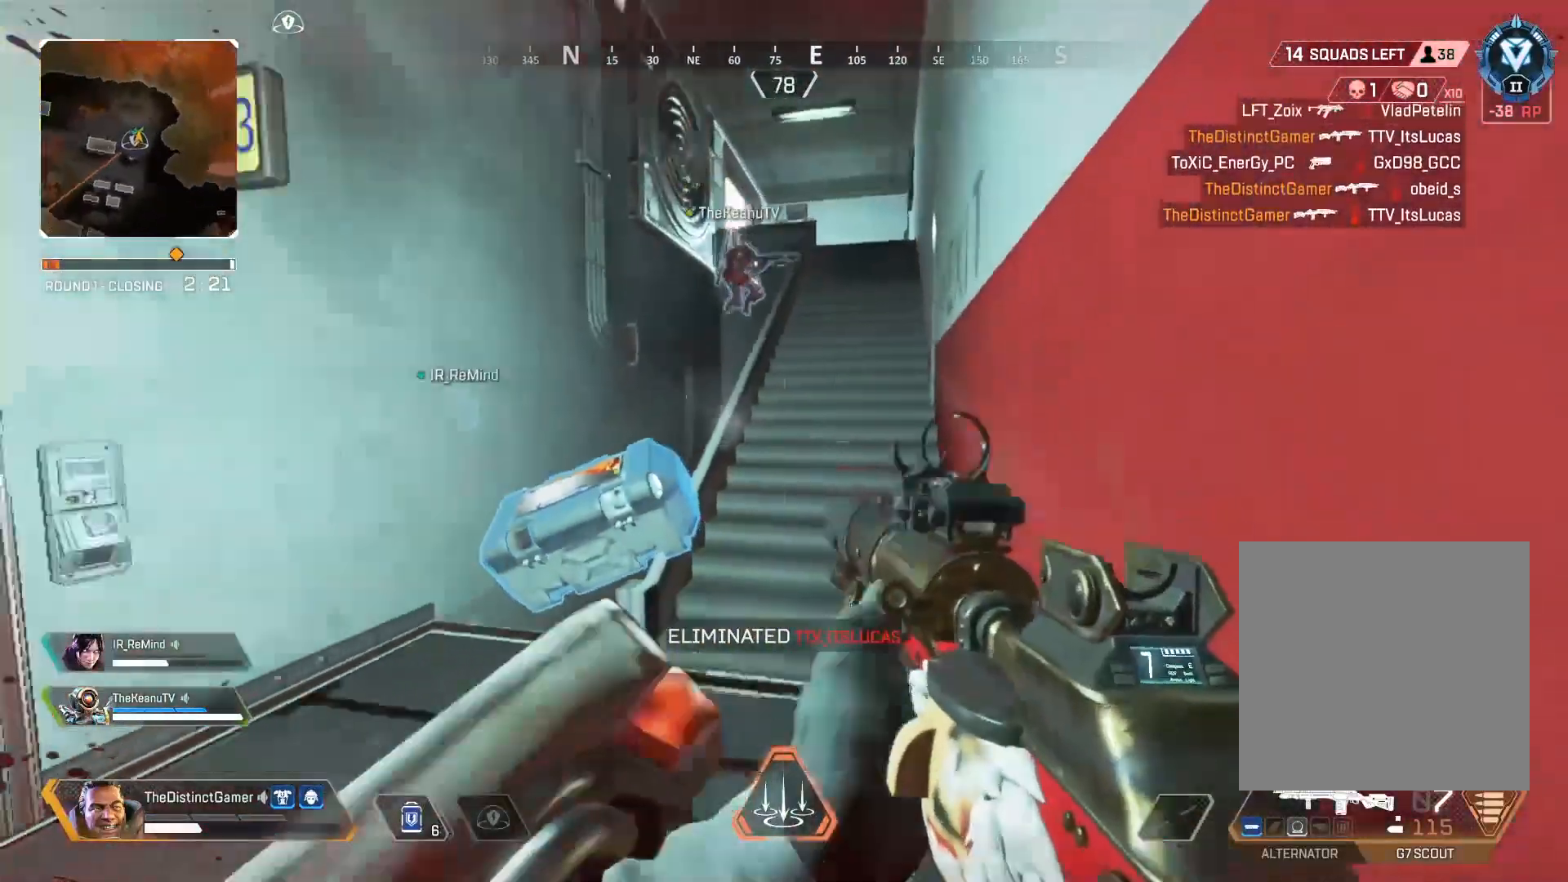
{"buttons": ["X"], "left_stick": "right", "right_stick": "left", "events": [[33, "B", "up"], [83, "Y", "down"], [83, "left_stick", "up"], [133, "L3", "down"], [167, "Y", "up"], [183, "right_stick", "right"], [233, "L3", "up"], [350, "X", "down"], [383, "left_stick", "right"], [417, "right_stick", "left"]]}
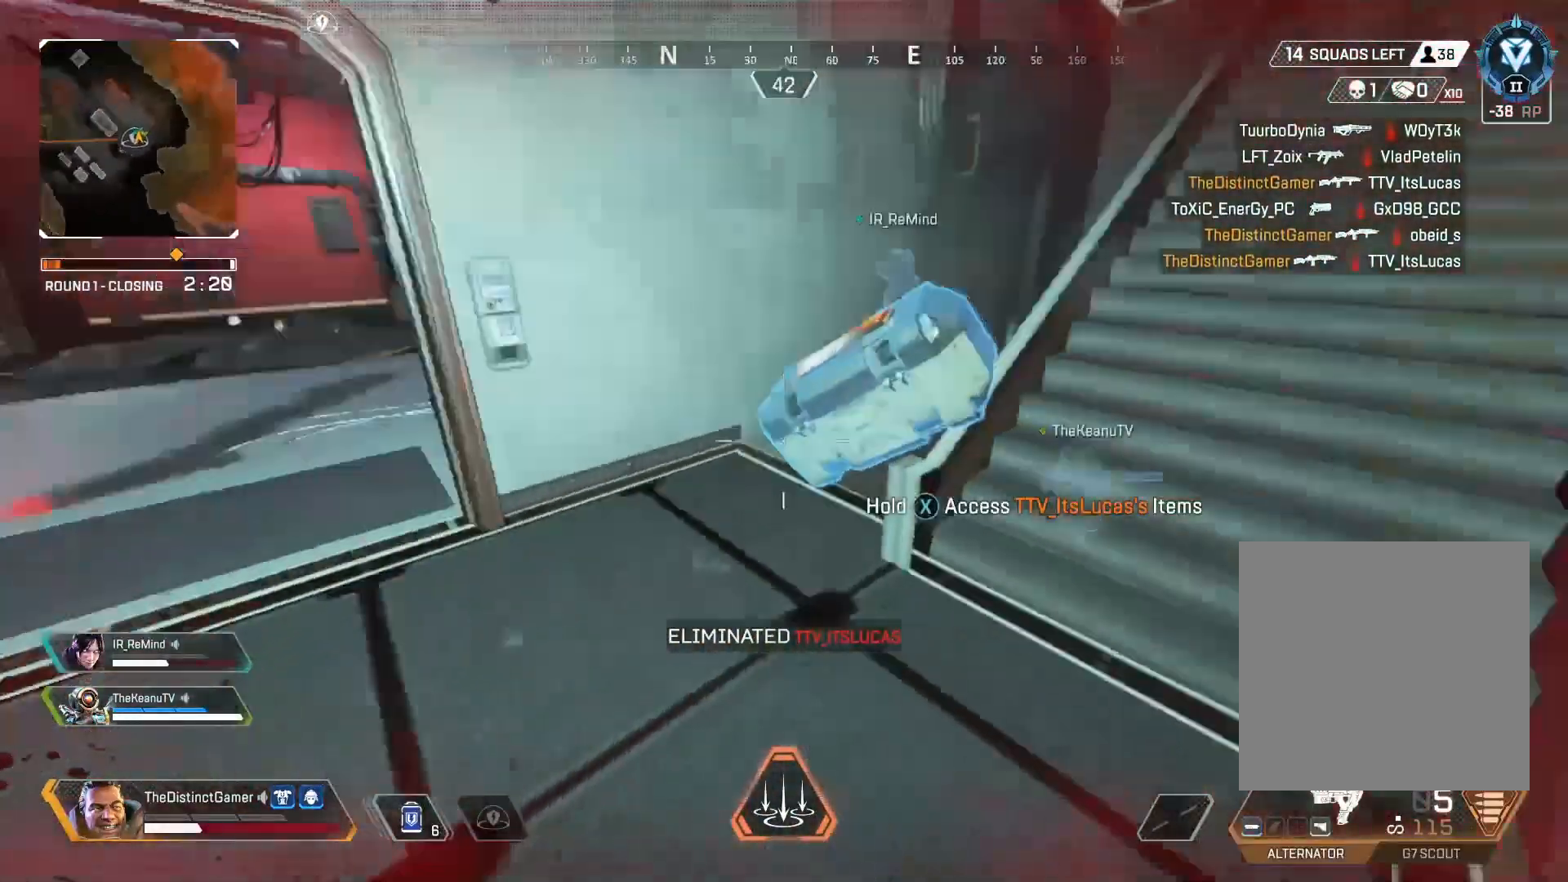
{"buttons": ["X"], "left_stick": "center", "right_stick": "center", "events": [[50, "right_stick", "center"], [133, "left_stick", "up-right"], [233, "right_stick", "up-left"], [333, "left_stick", "center"], [333, "right_stick", "center"], [383, "right_stick", "right"], [500, "right_stick", "center"]]}
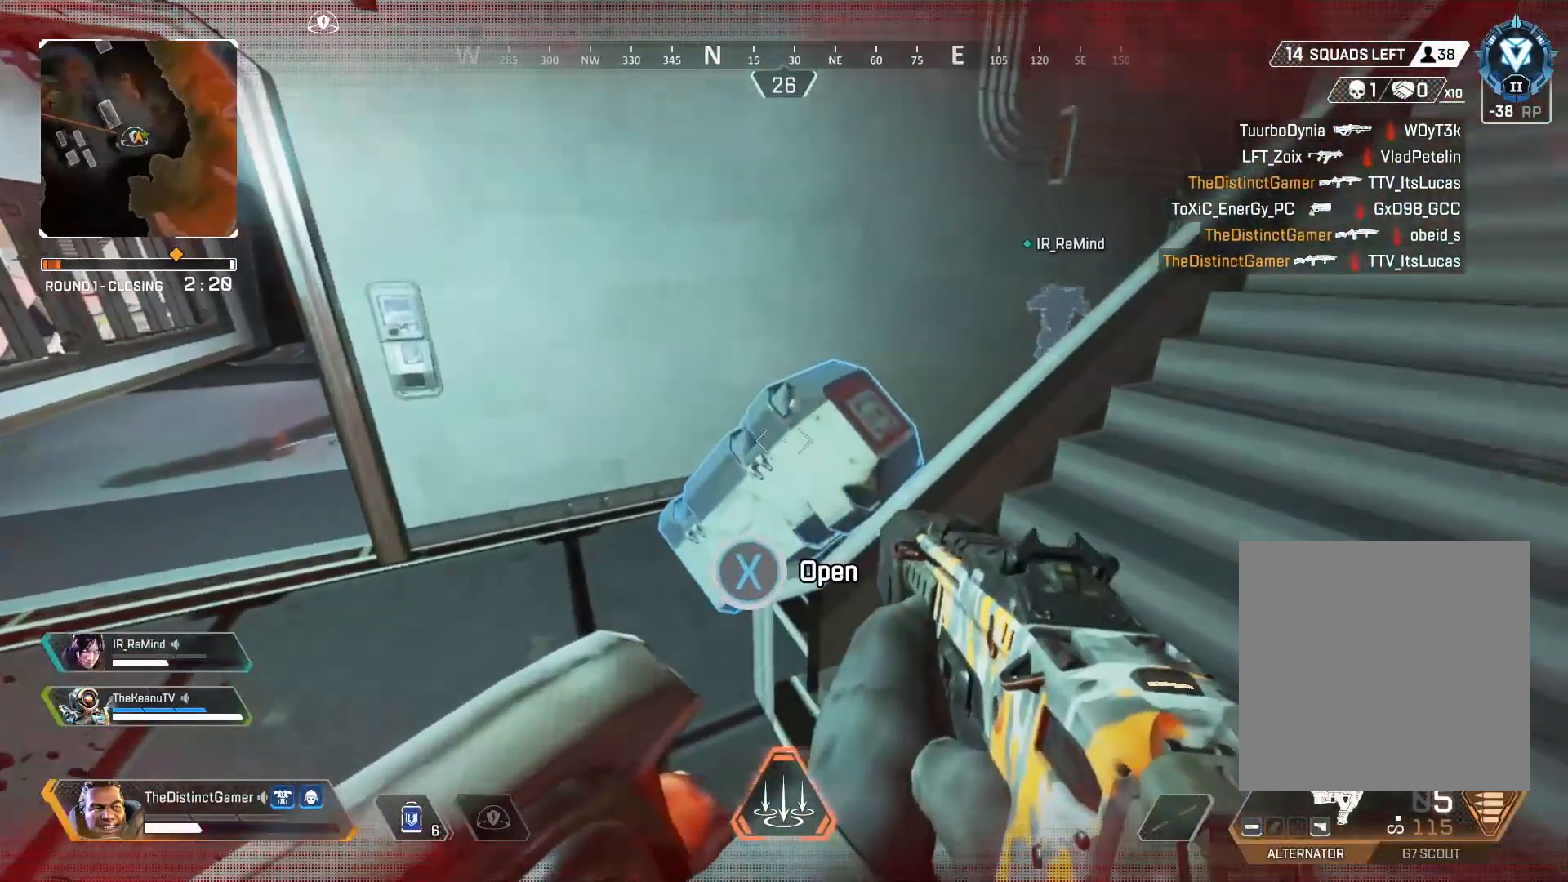
{"buttons": ["A"], "left_stick": "up", "right_stick": "center", "events": [[67, "X", "up"], [67, "right_stick", "down-left"], [117, "left_stick", "down"], [167, "right_stick", "center"], [233, "A", "down"], [267, "left_stick", "down-right"], [350, "A", "up"], [433, "A", "down"], [467, "left_stick", "up"]]}
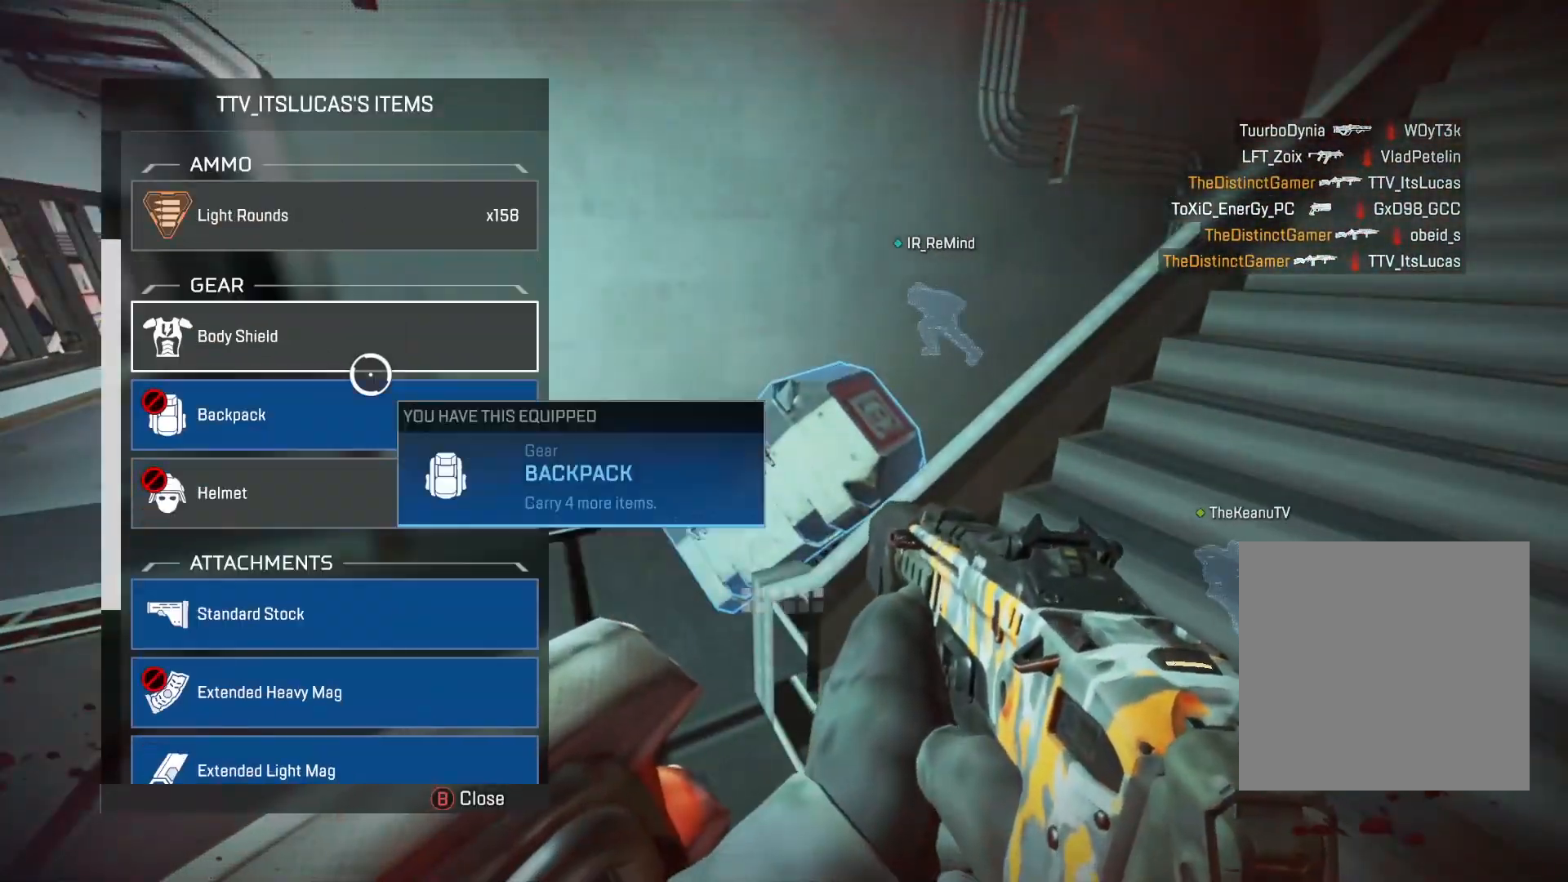
{"buttons": [], "left_stick": "center", "right_stick": "center", "events": [[17, "A", "up"], [83, "A", "down"], [83, "left_stick", "down"], [167, "A", "up"], [217, "left_stick", "center"]]}
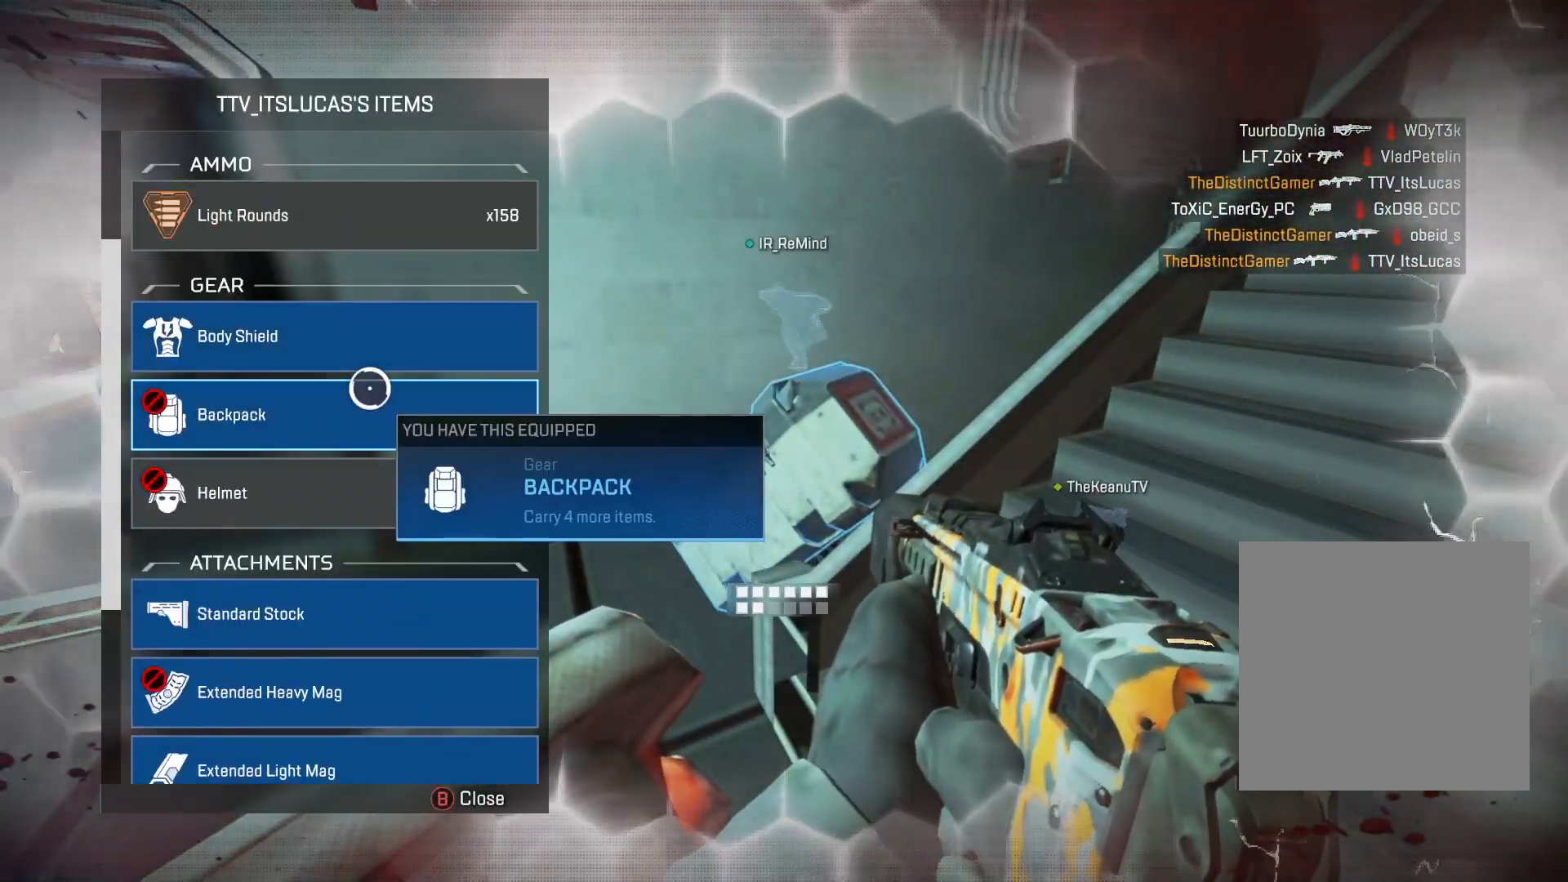
{"buttons": [], "left_stick": "center", "right_stick": "center", "events": [[100, "left_stick", "up"], [150, "A", "down"], [183, "left_stick", "center"], [200, "A", "up"], [383, "left_stick", "down"], [467, "left_stick", "center"]]}
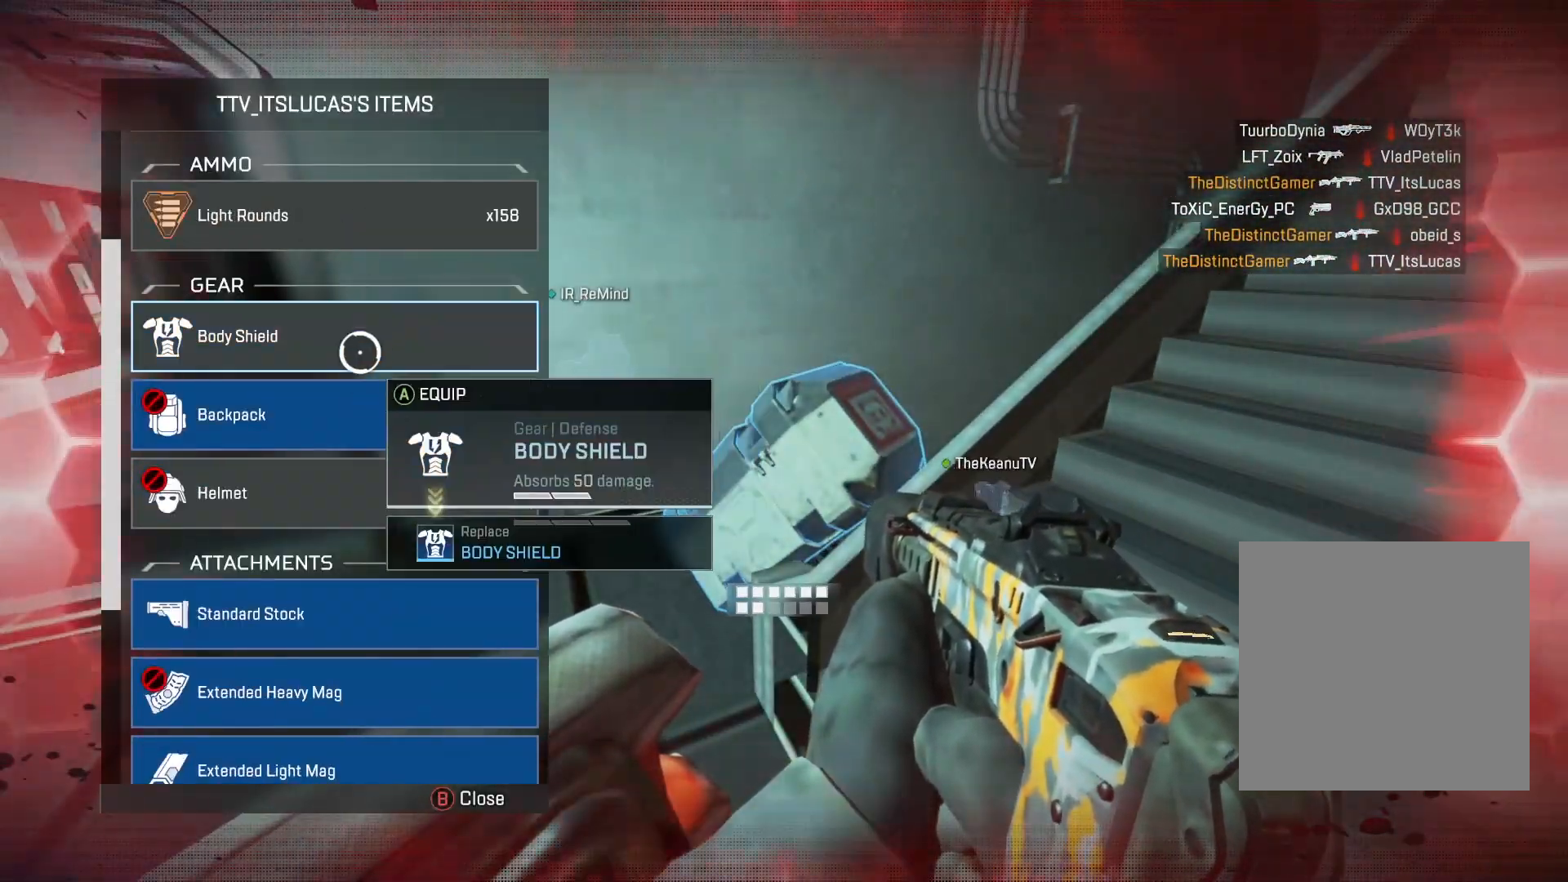
{"buttons": [], "left_stick": "up", "right_stick": "center", "events": [[183, "A", "down"], [250, "A", "up"], [400, "left_stick", "up"]]}